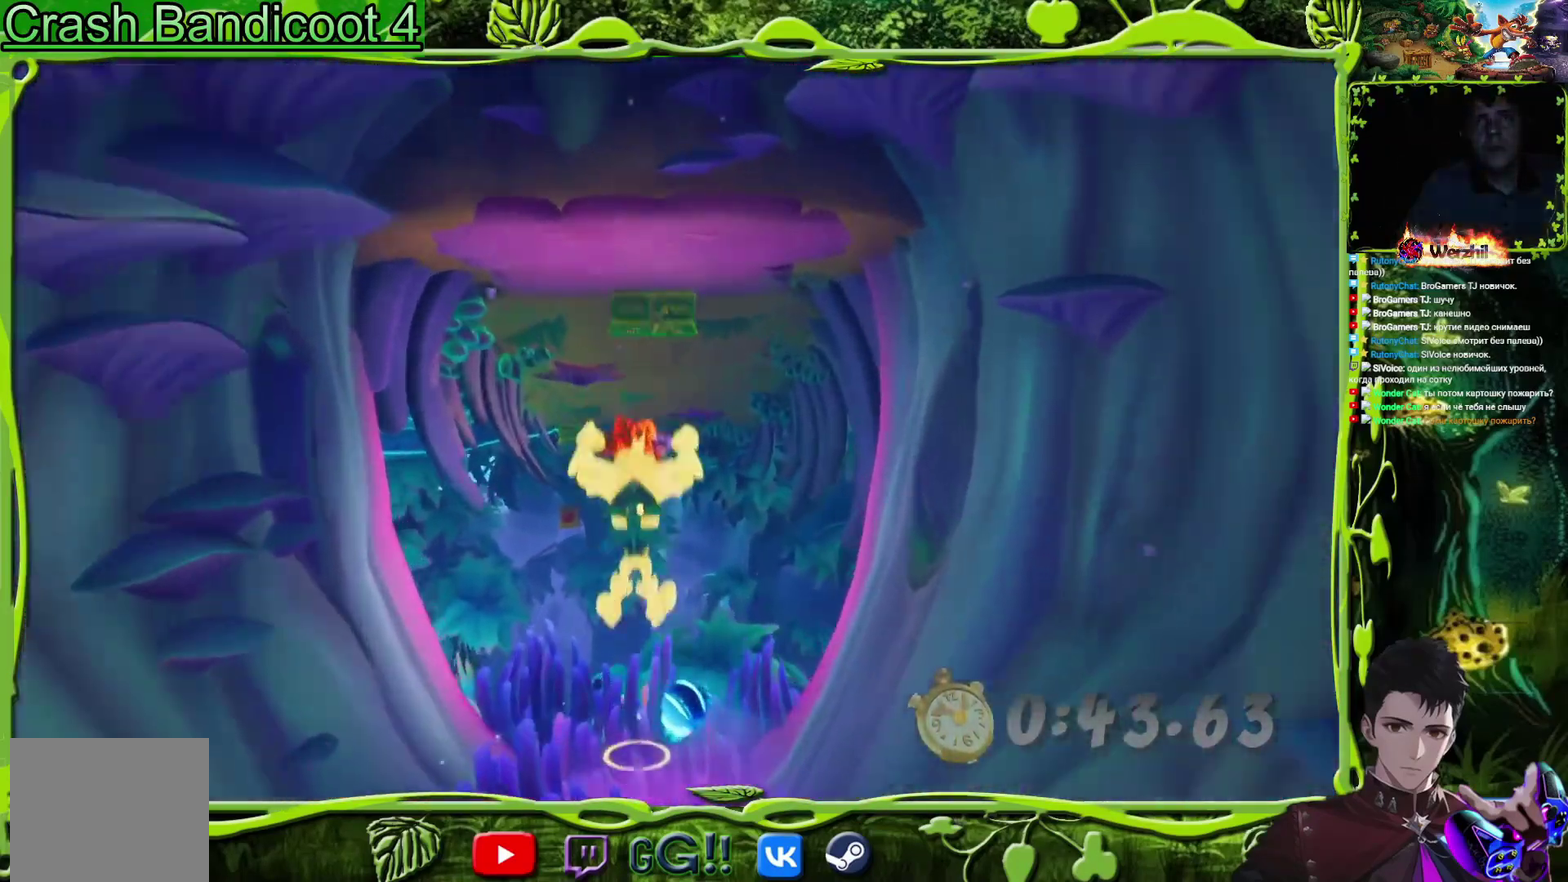
Gameplay with a controller (PlayStation layout); each line is a JSON object with the inputs held at the frame after it. "events" lists button and stick changes between this image and that frame as [ms after this image, input, new state], when the widget could be followed in between. Not read: L1 L3 R1 R3 left_stick right_stick.
{"buttons": ["DPAD_UP", "DPAD_LEFT"], "events": [[16, "TRIANGLE", "down"], [167, "TRIANGLE", "up"], [450, "DPAD_LEFT", "down"]]}
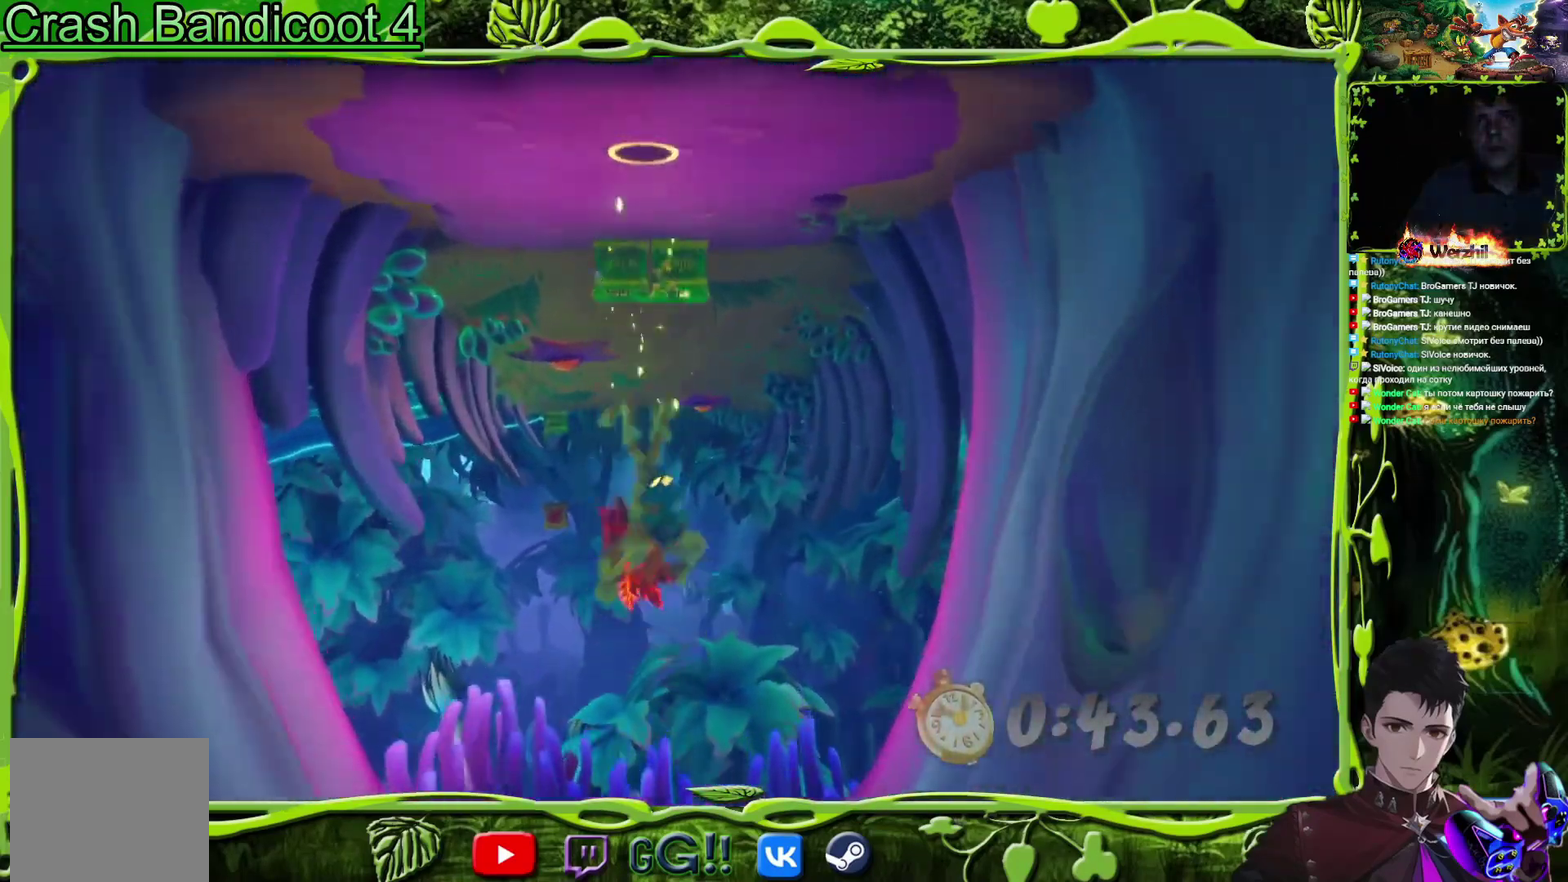
{"buttons": ["CIRCLE", "DPAD_UP"], "events": [[300, "DPAD_LEFT", "up"], [417, "CIRCLE", "down"]]}
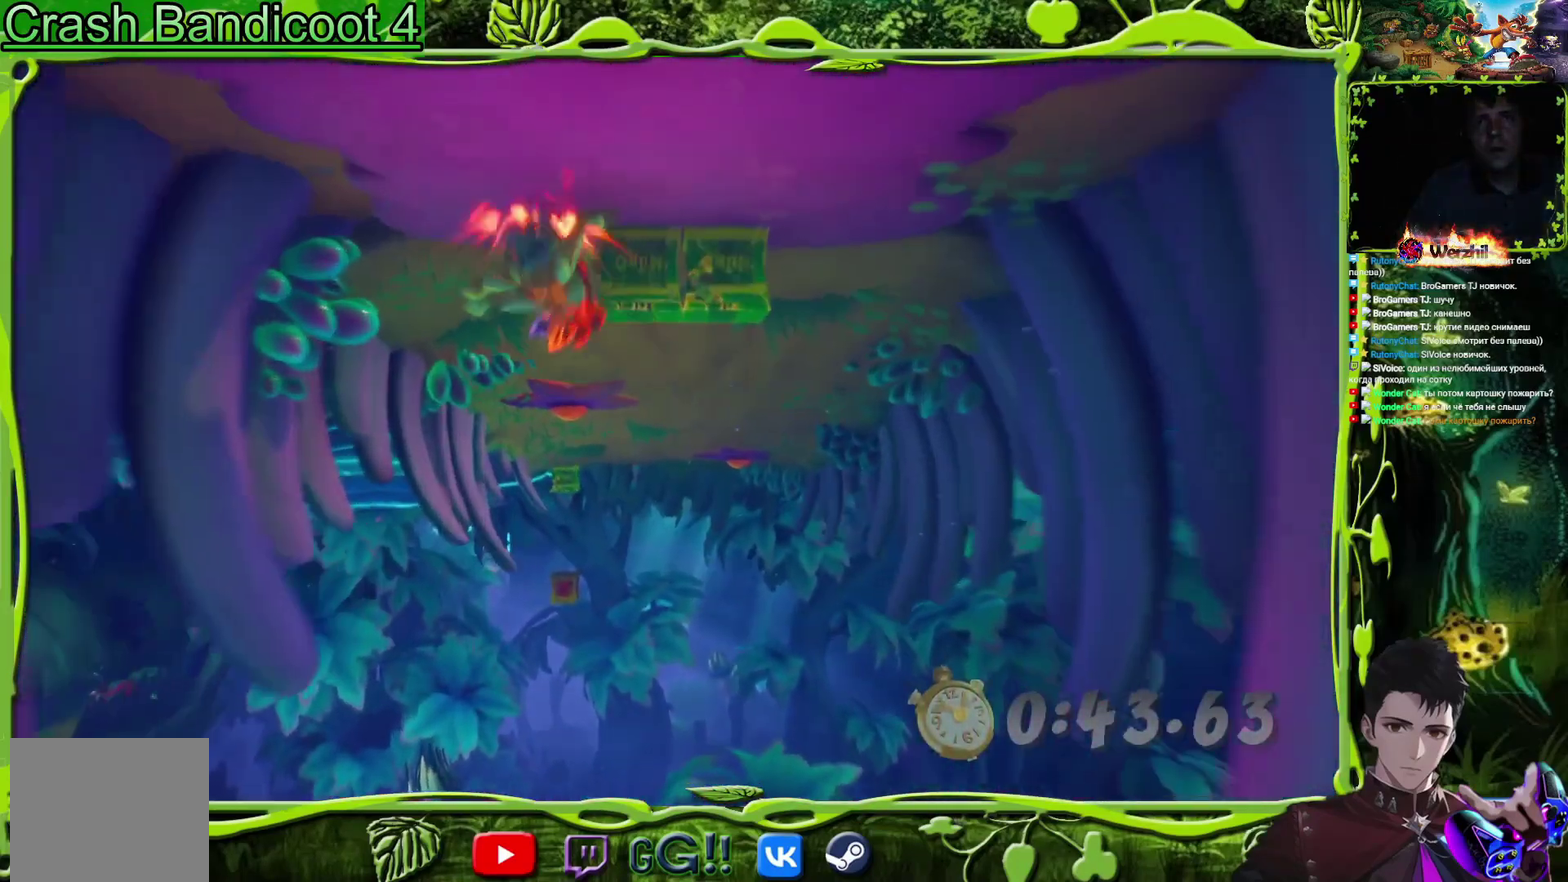
{"buttons": ["SQUARE", "DPAD_UP"], "events": [[33, "CIRCLE", "up"], [100, "SQUARE", "down"], [267, "SQUARE", "up"], [483, "SQUARE", "down"]]}
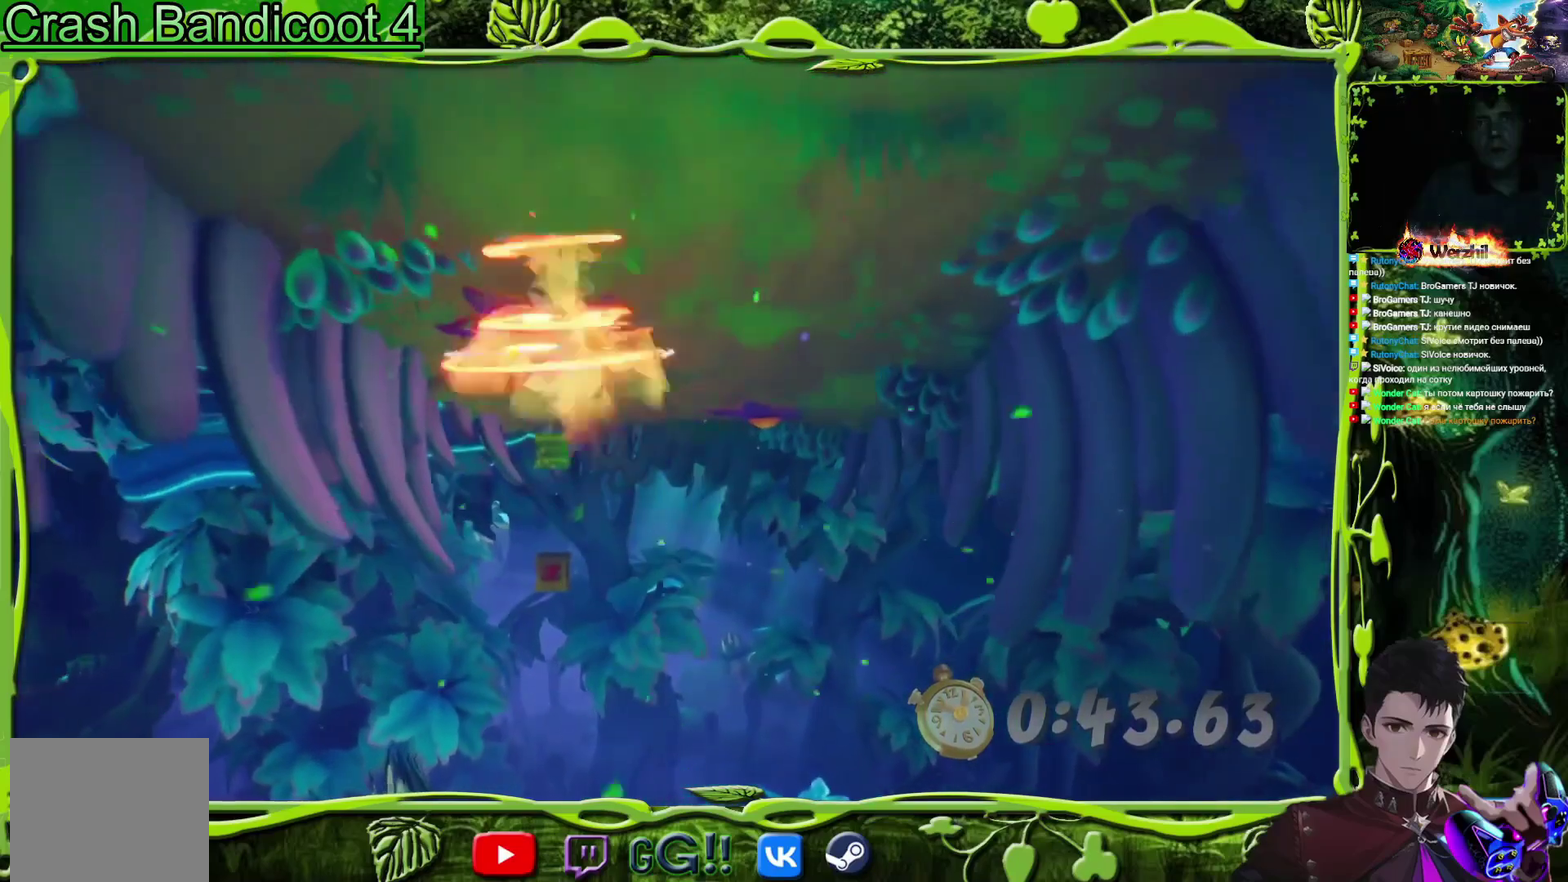
{"buttons": ["DPAD_UP"], "events": [[167, "SQUARE", "up"], [267, "DPAD_LEFT", "down"], [417, "DPAD_LEFT", "up"]]}
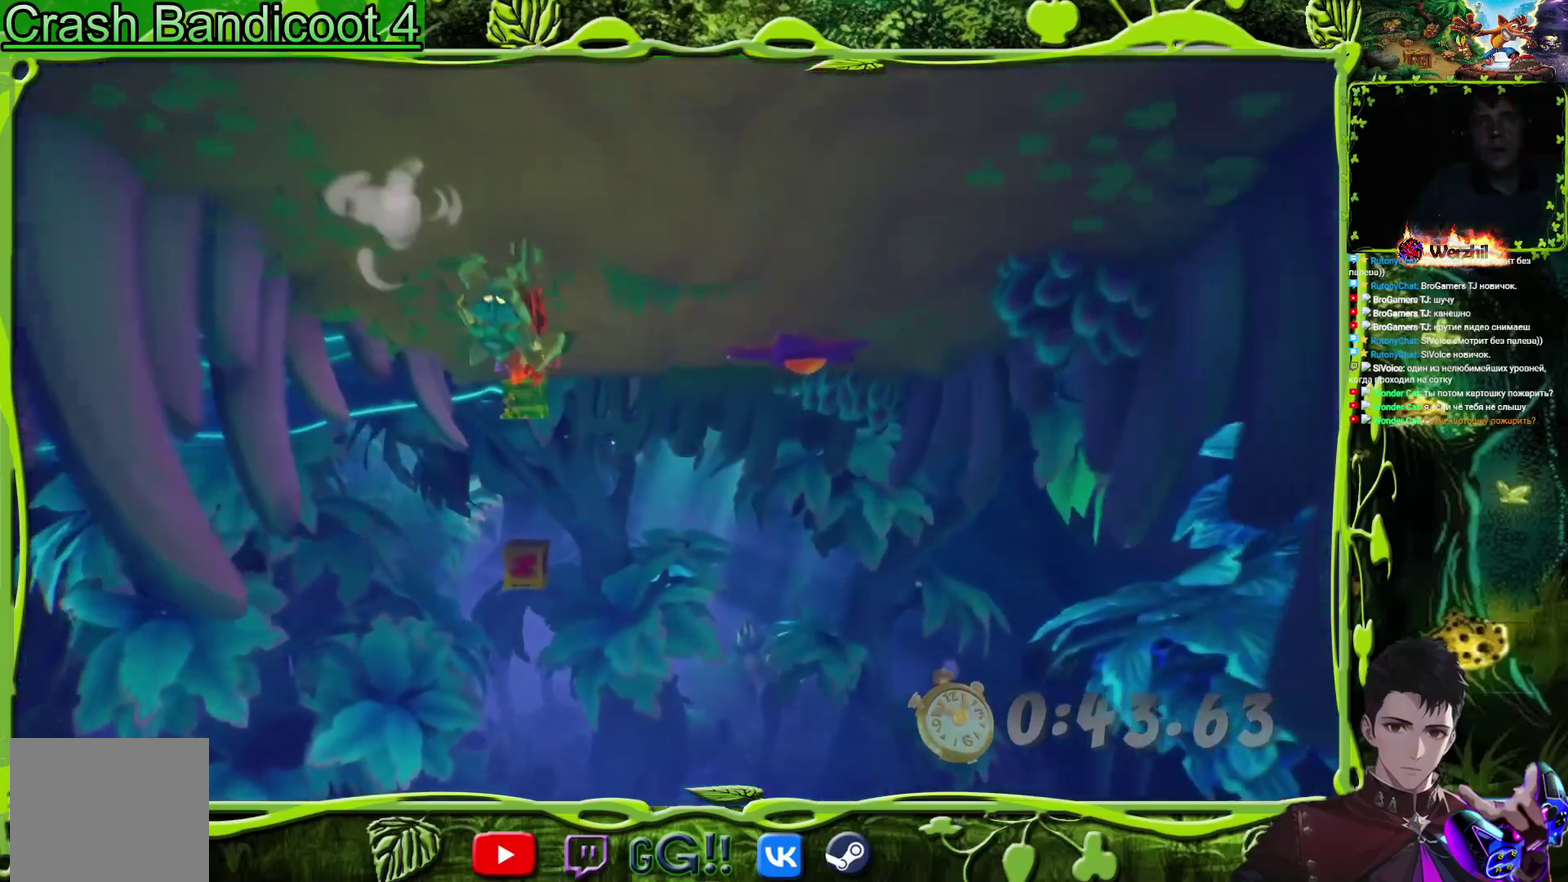
{"buttons": ["CIRCLE", "DPAD_UP"], "events": [[283, "DPAD_LEFT", "down"], [350, "DPAD_LEFT", "up"], [433, "CIRCLE", "down"]]}
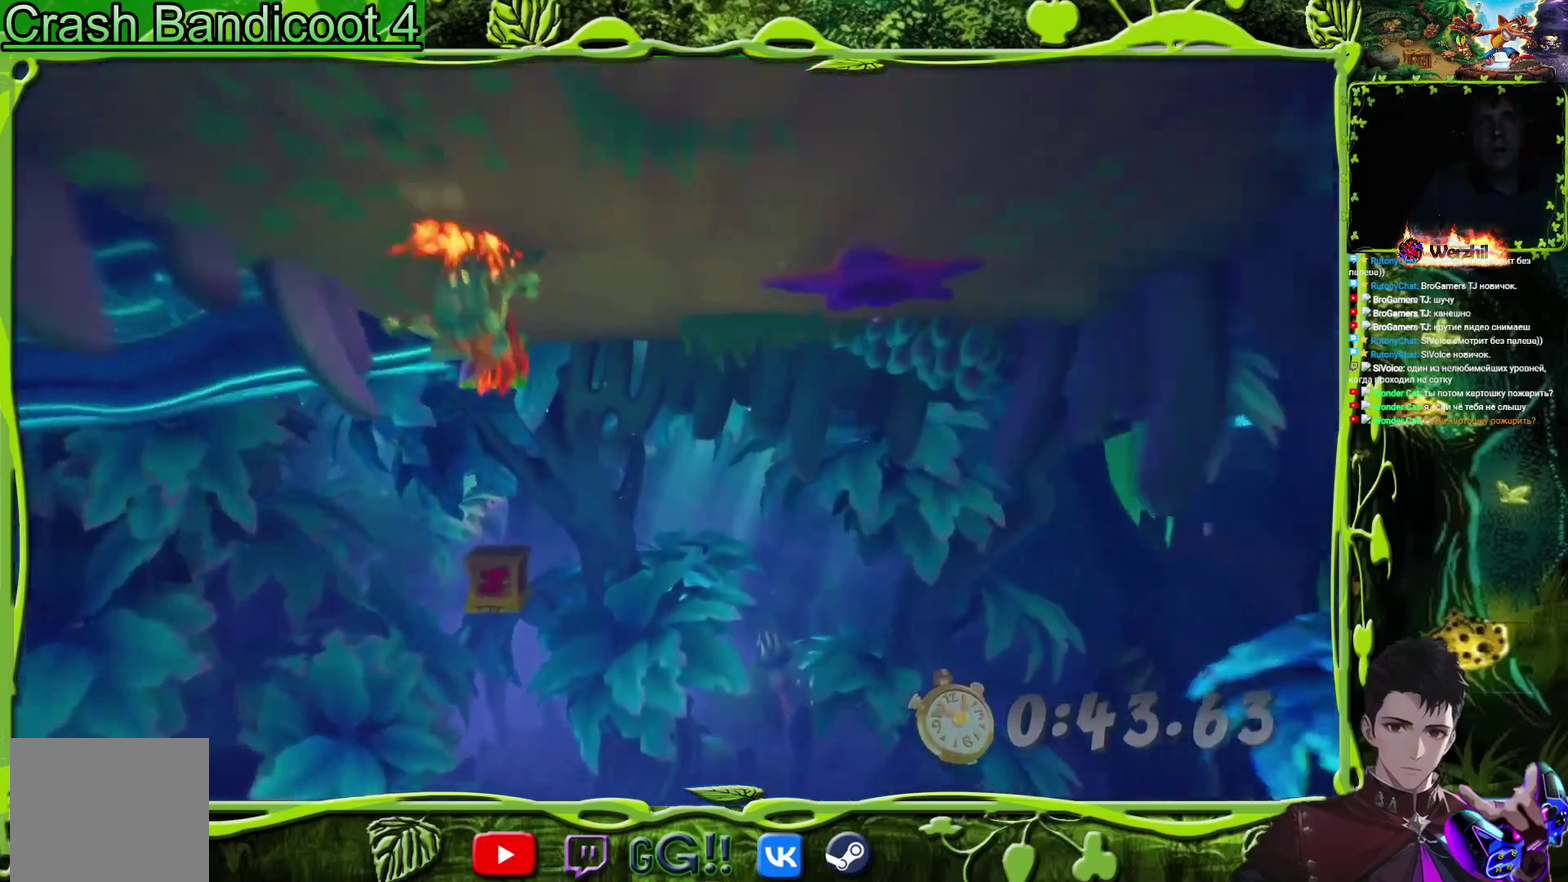
{"buttons": ["CROSS", "DPAD_UP"], "events": [[84, "CROSS", "down"], [184, "CIRCLE", "up"], [184, "DPAD_LEFT", "down"], [484, "DPAD_LEFT", "up"]]}
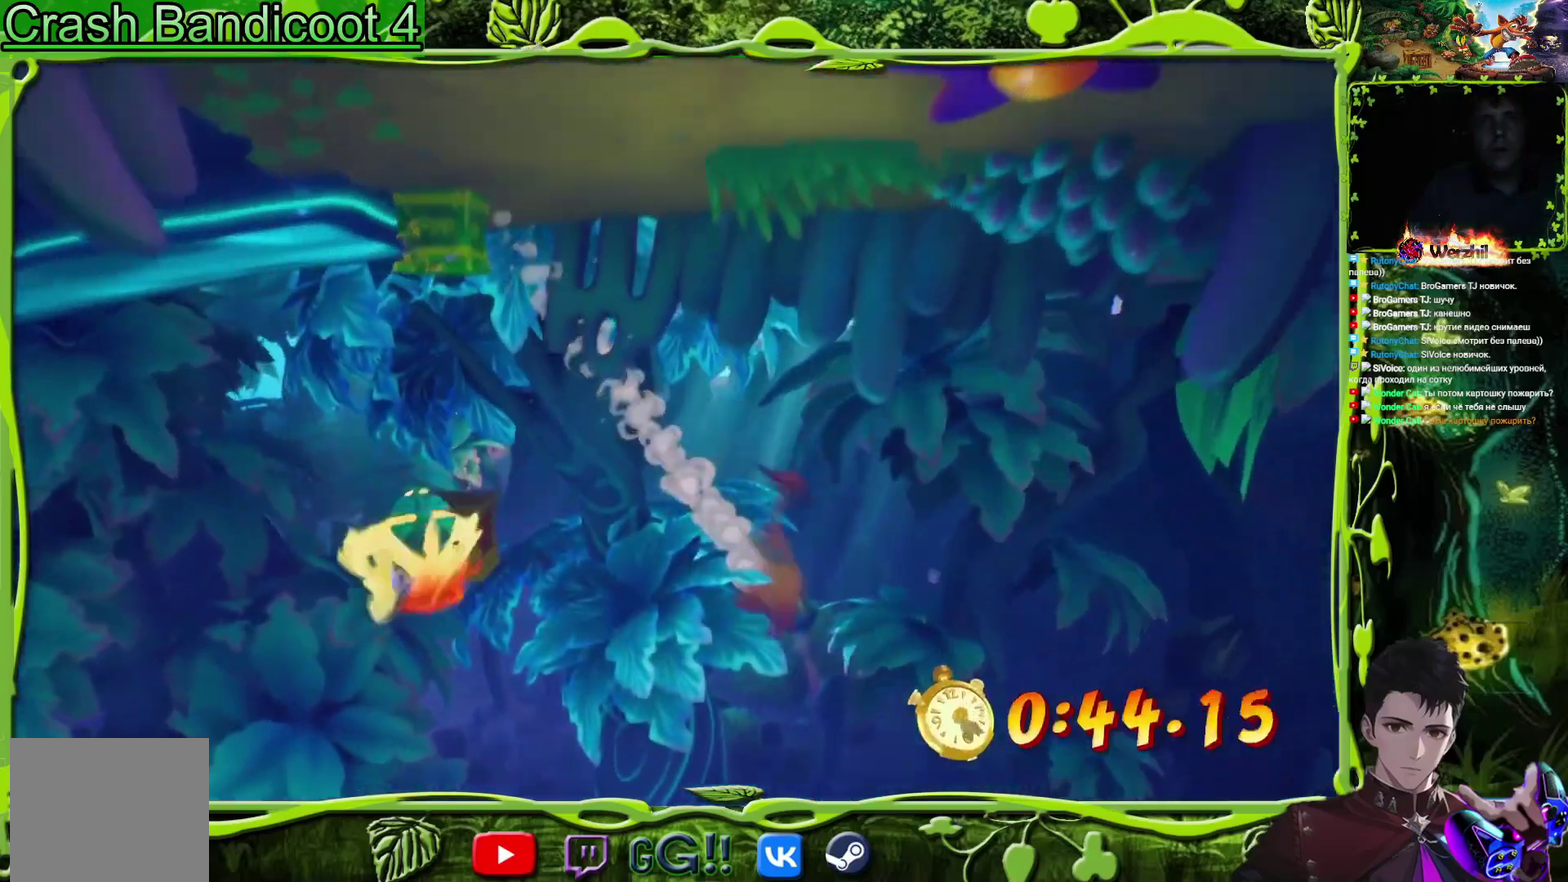
{"buttons": ["DPAD_LEFT"], "events": [[217, "CROSS", "up"], [267, "DPAD_LEFT", "down"], [350, "DPAD_UP", "up"]]}
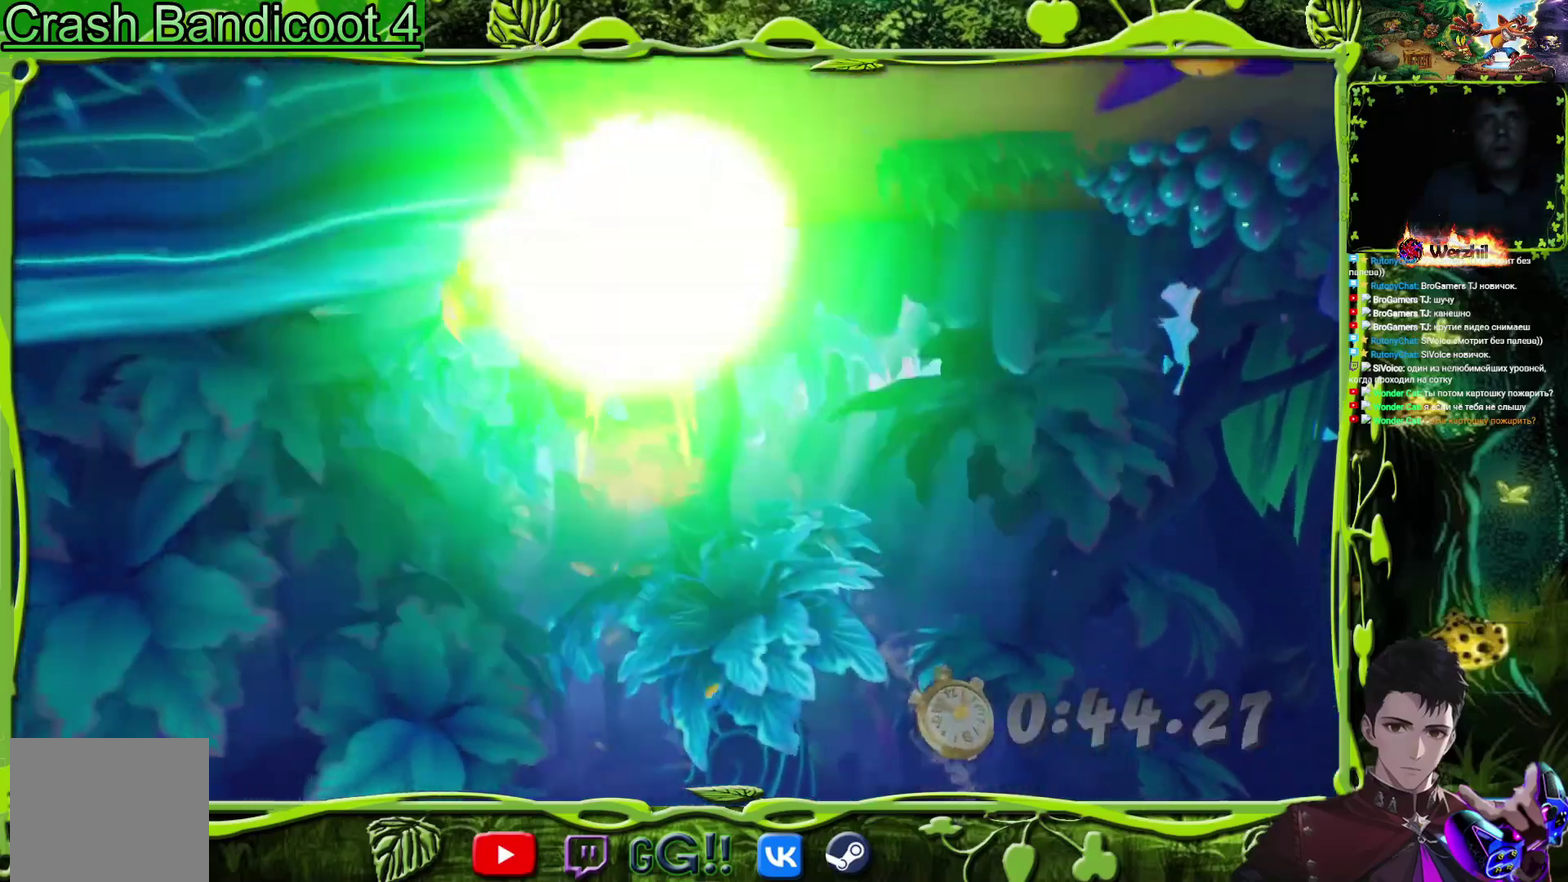
{"buttons": ["DPAD_LEFT"], "events": []}
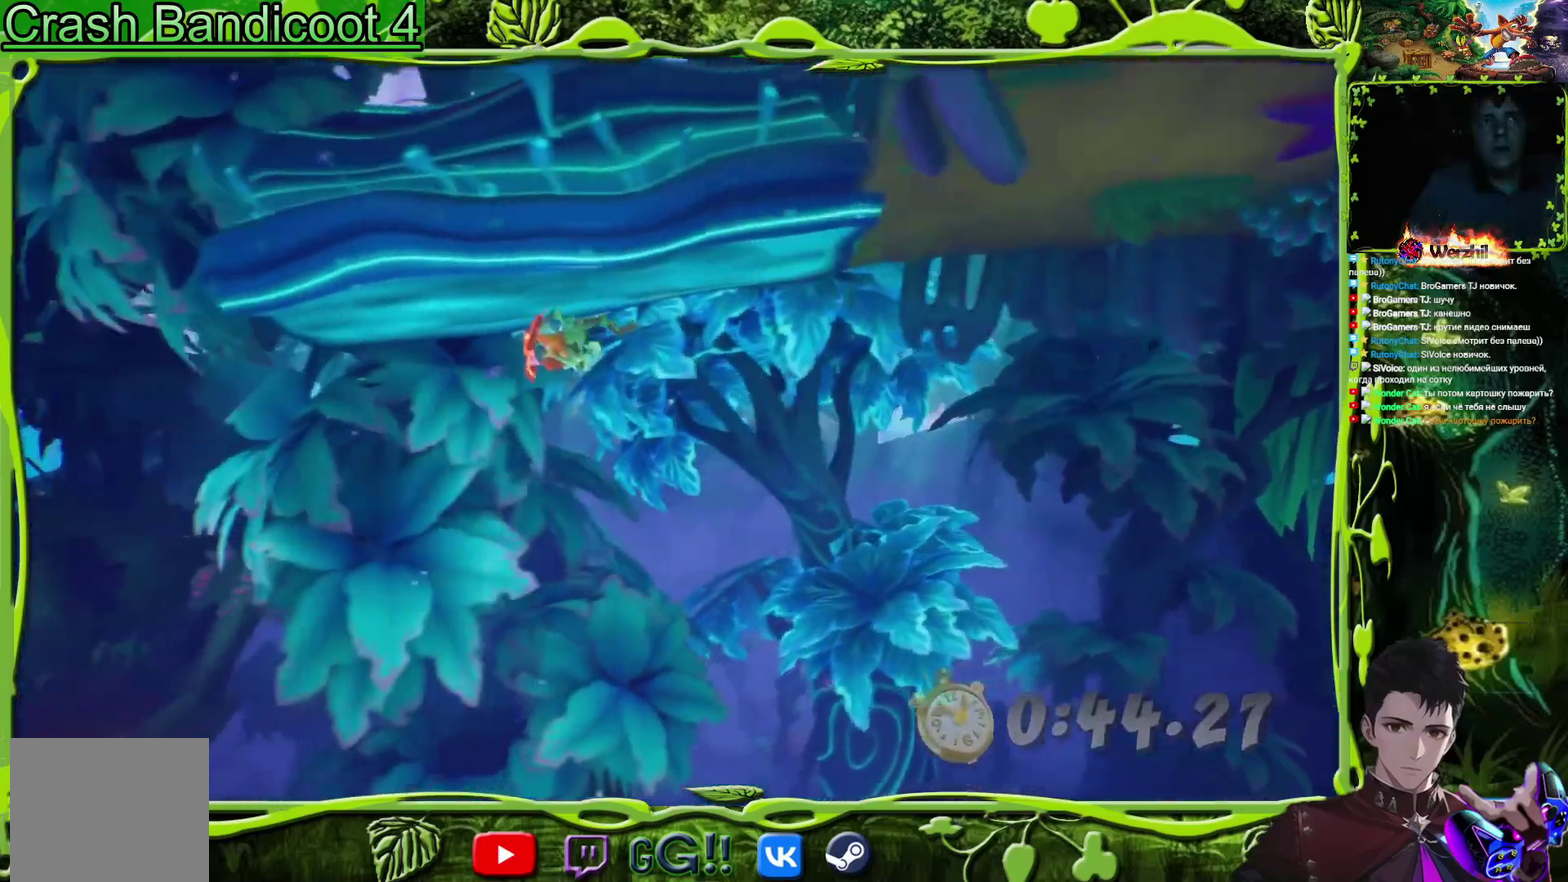
{"buttons": ["DPAD_LEFT"], "events": []}
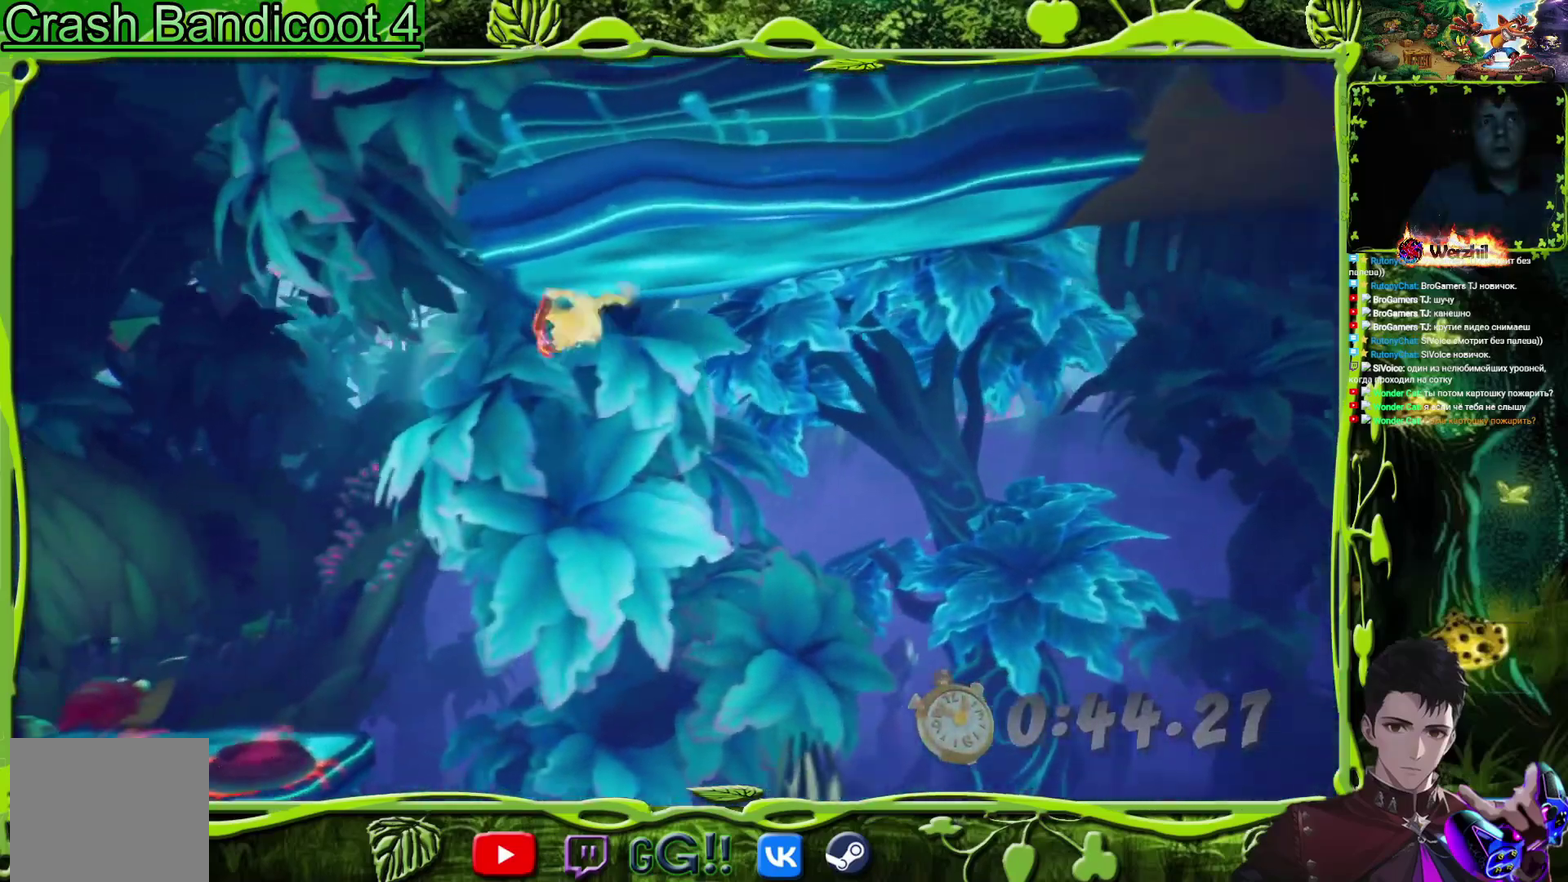
{"buttons": ["TRIANGLE", "DPAD_LEFT"], "events": [[67, "CROSS", "down"], [167, "CROSS", "up"], [484, "TRIANGLE", "down"]]}
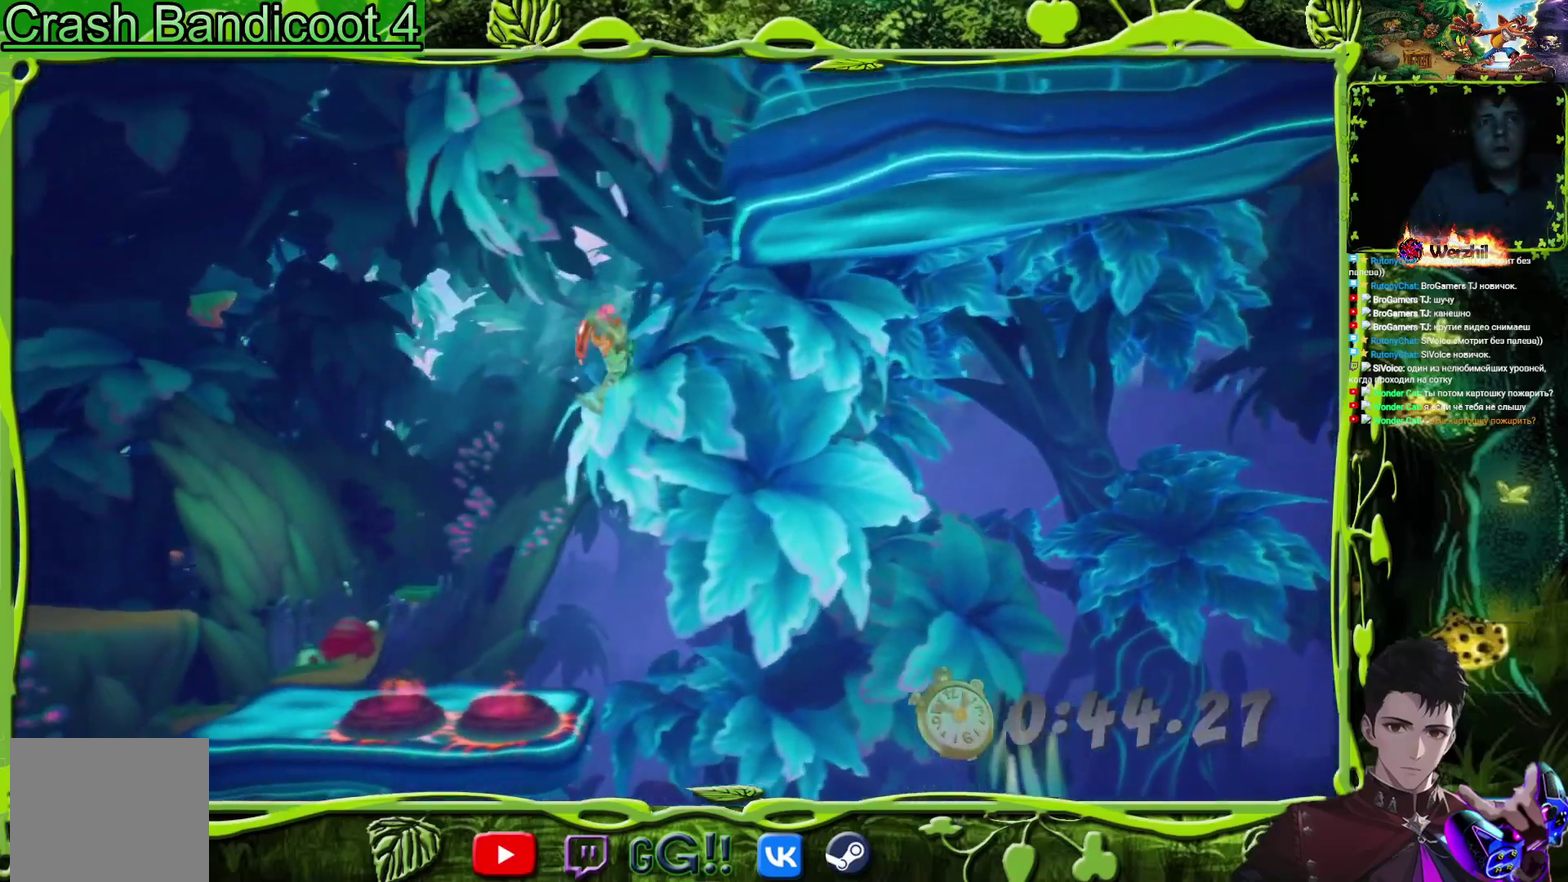
{"buttons": ["DPAD_LEFT"], "events": [[83, "TRIANGLE", "up"]]}
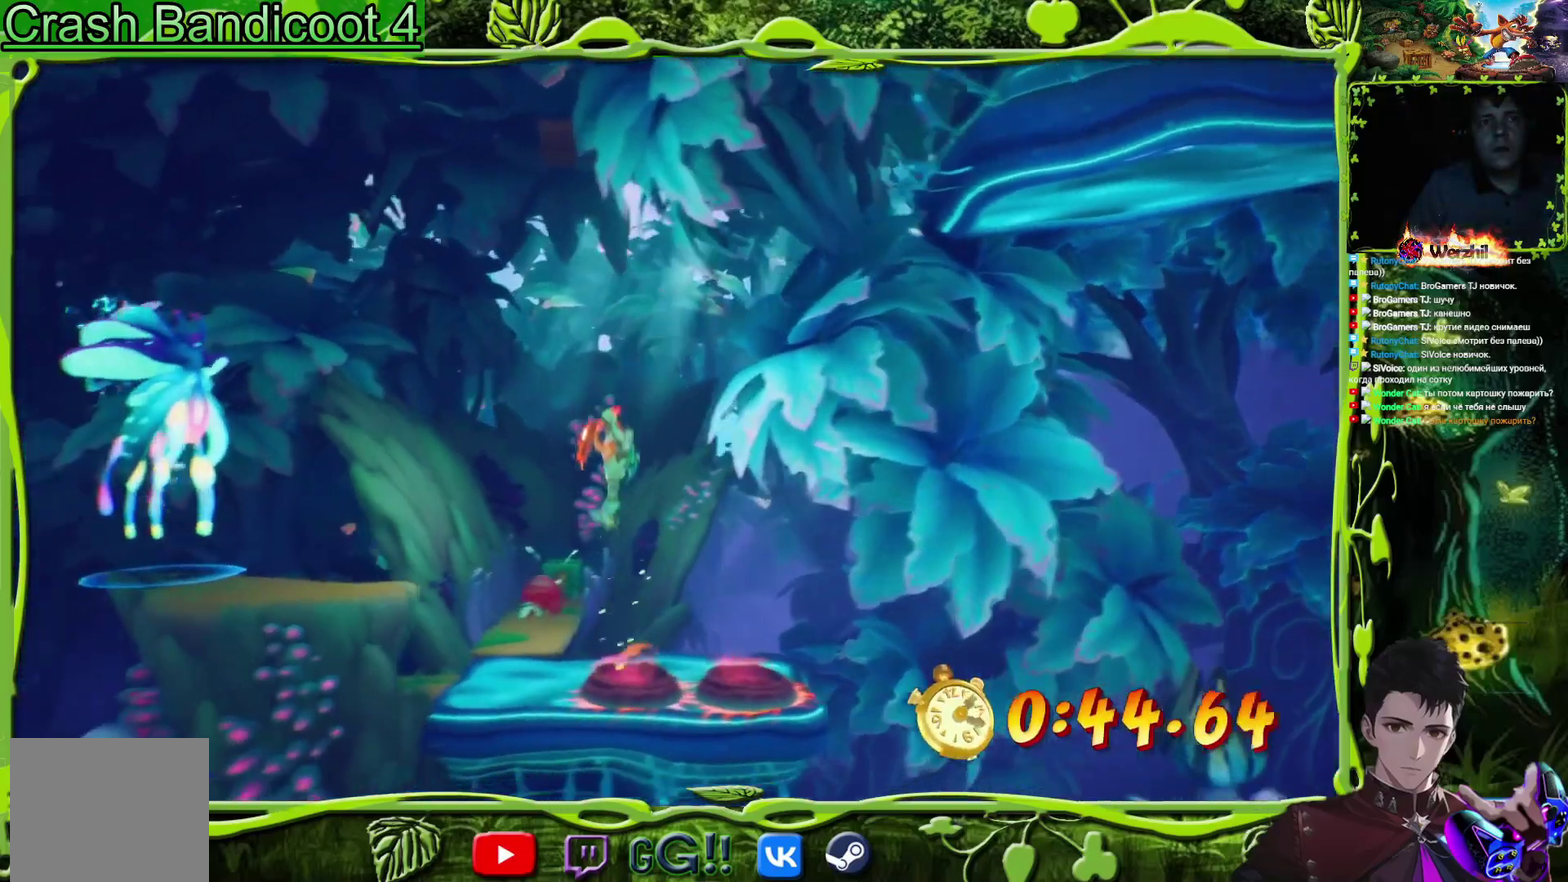
{"buttons": ["DPAD_LEFT"], "events": [[184, "CROSS", "down"], [351, "CROSS", "up"]]}
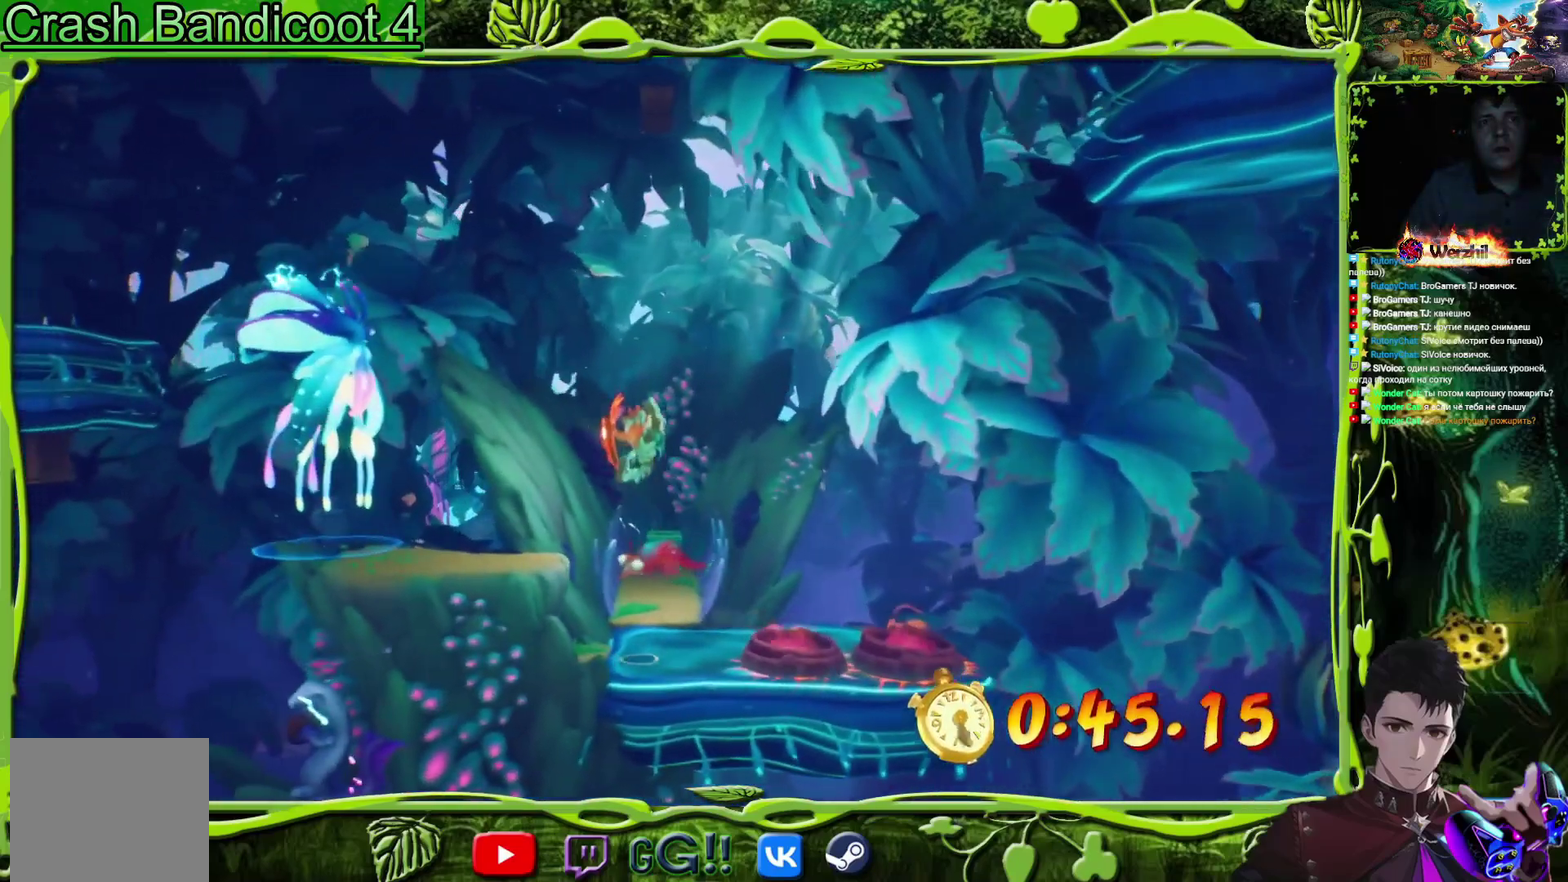
{"buttons": ["DPAD_LEFT"], "events": []}
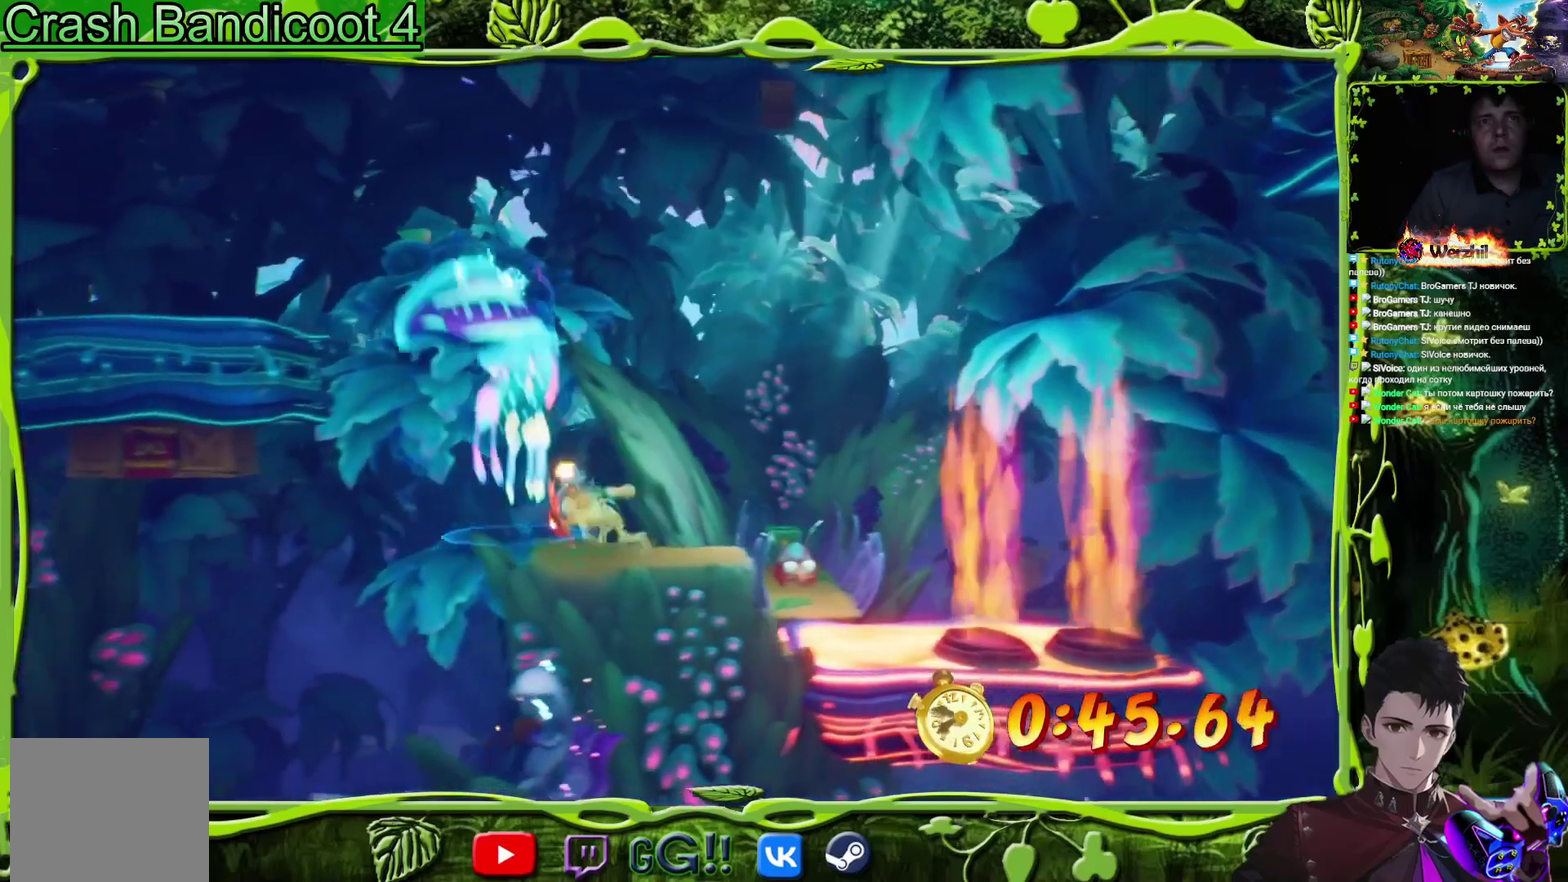
{"buttons": ["DPAD_LEFT"], "events": [[34, "CROSS", "down"], [117, "DPAD_LEFT", "up"], [217, "TRIANGLE", "down"], [267, "CROSS", "up"], [267, "DPAD_LEFT", "down"], [367, "TRIANGLE", "up"]]}
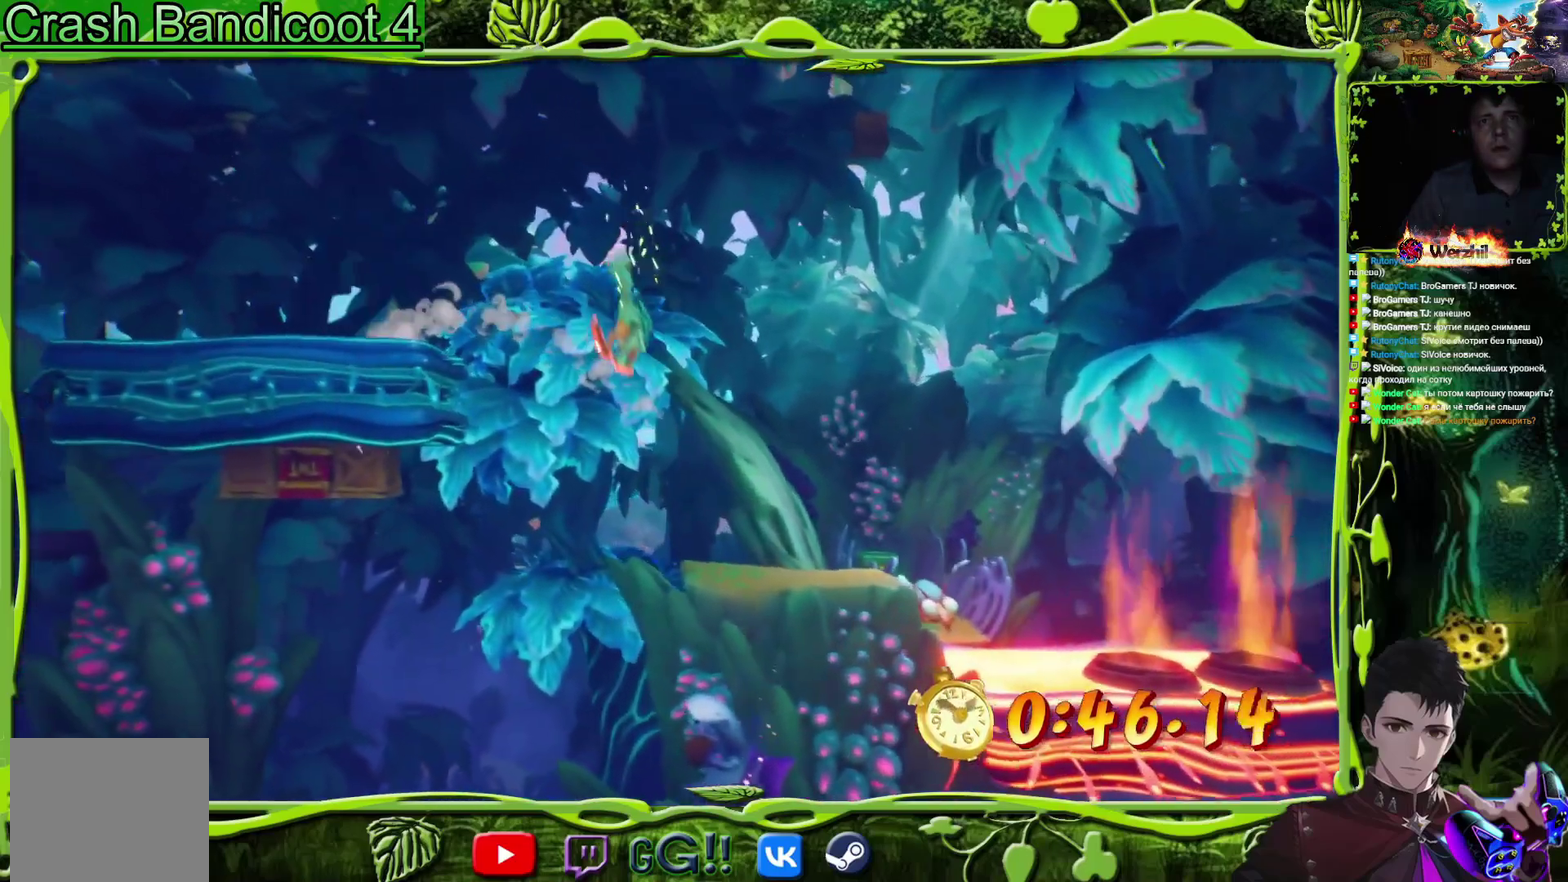
{"buttons": ["DPAD_LEFT"], "events": [[133, "TRIANGLE", "down"], [233, "TRIANGLE", "up"]]}
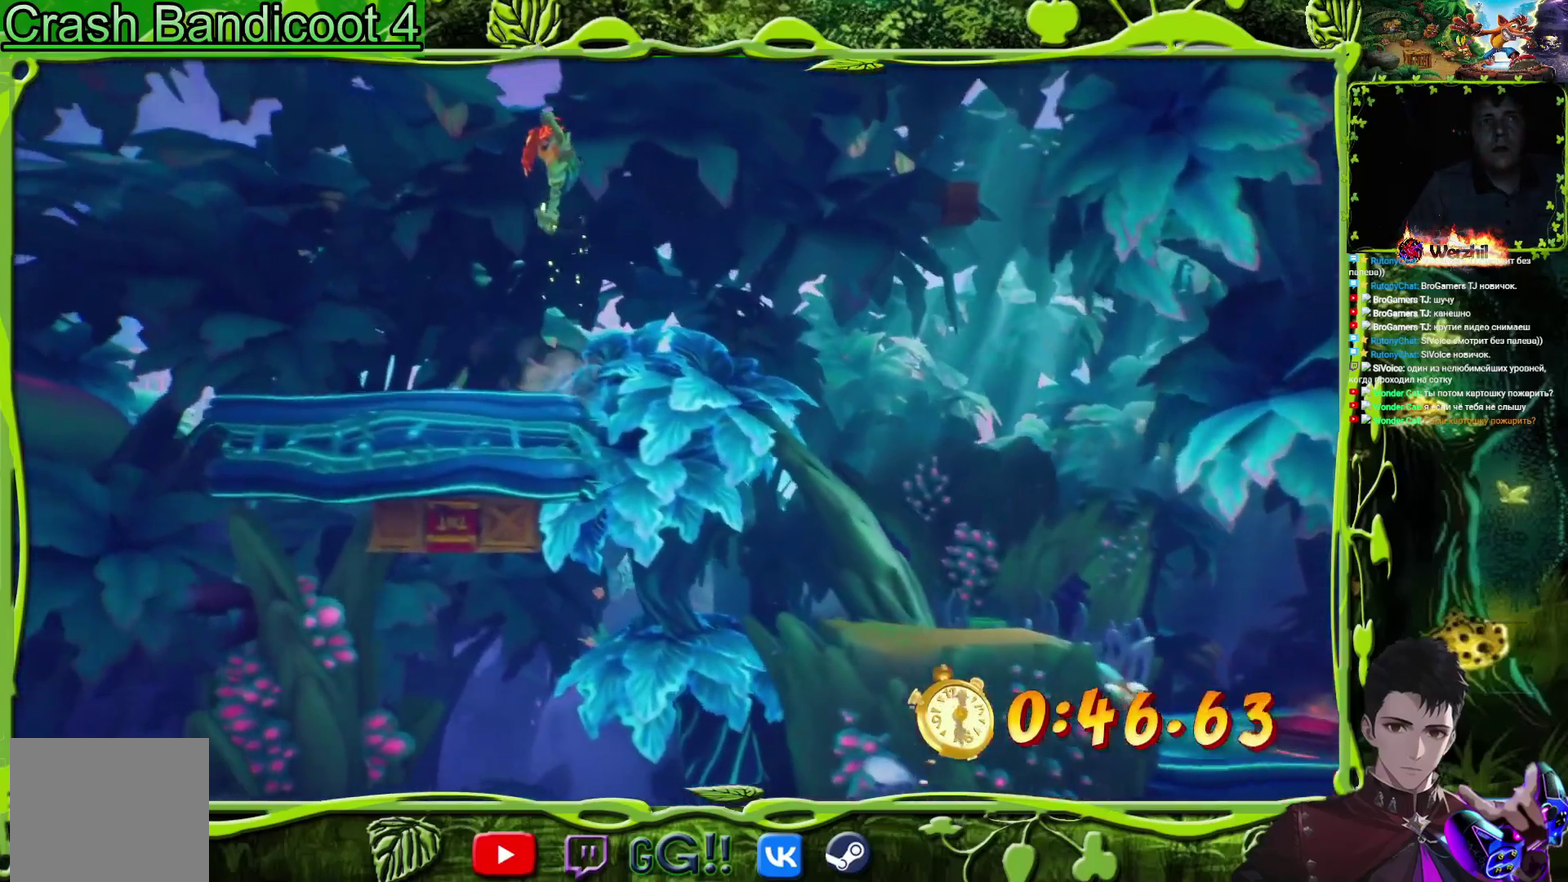
{"buttons": ["DPAD_LEFT"], "events": []}
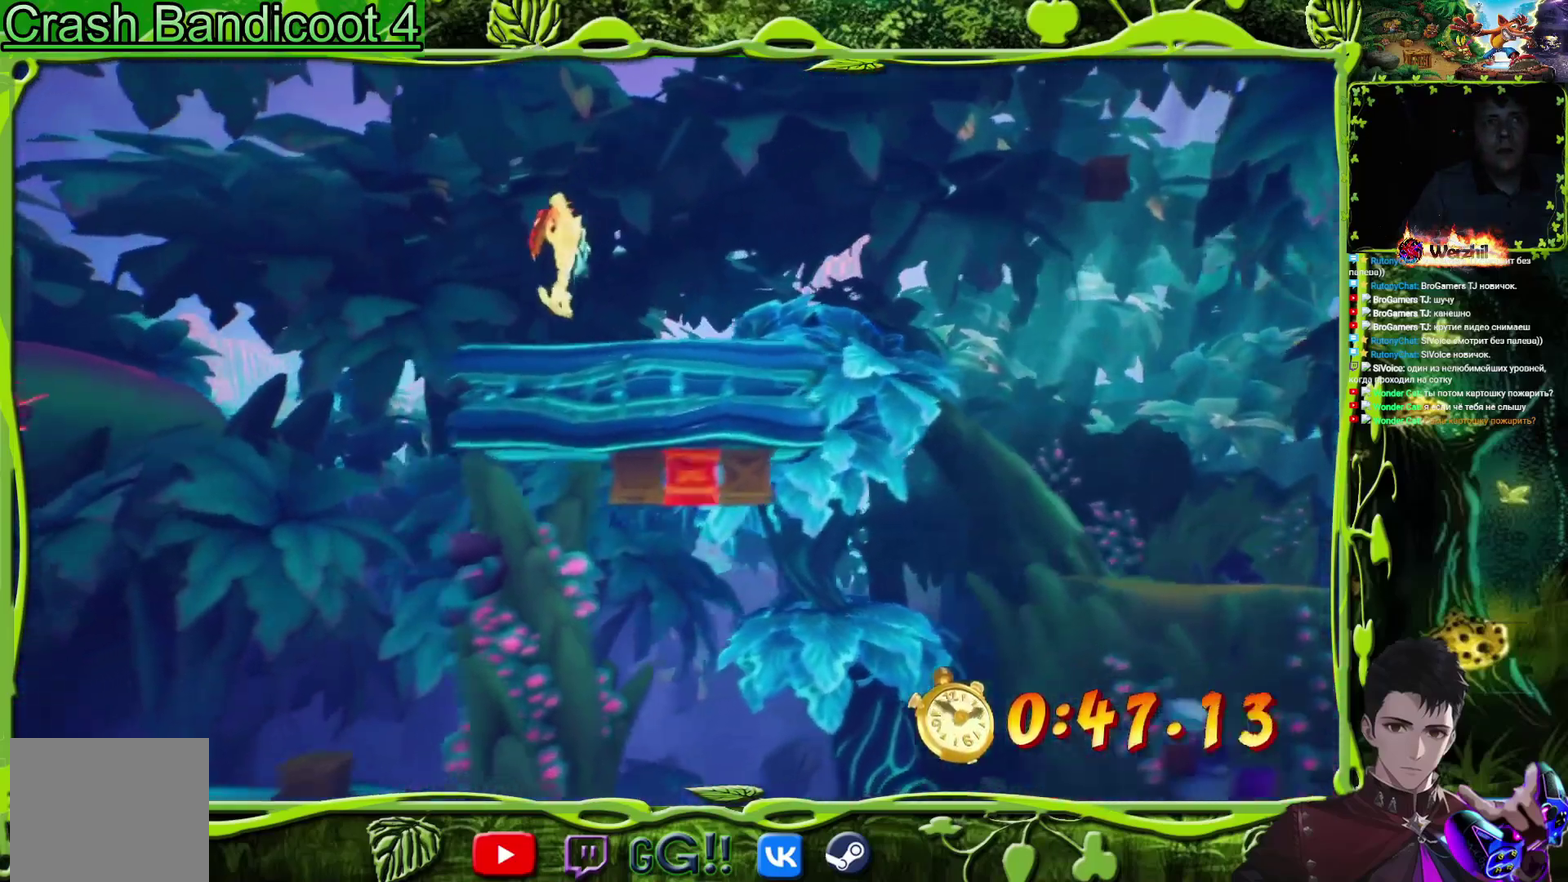
{"buttons": ["CROSS", "DPAD_LEFT"], "events": [[150, "CROSS", "down"]]}
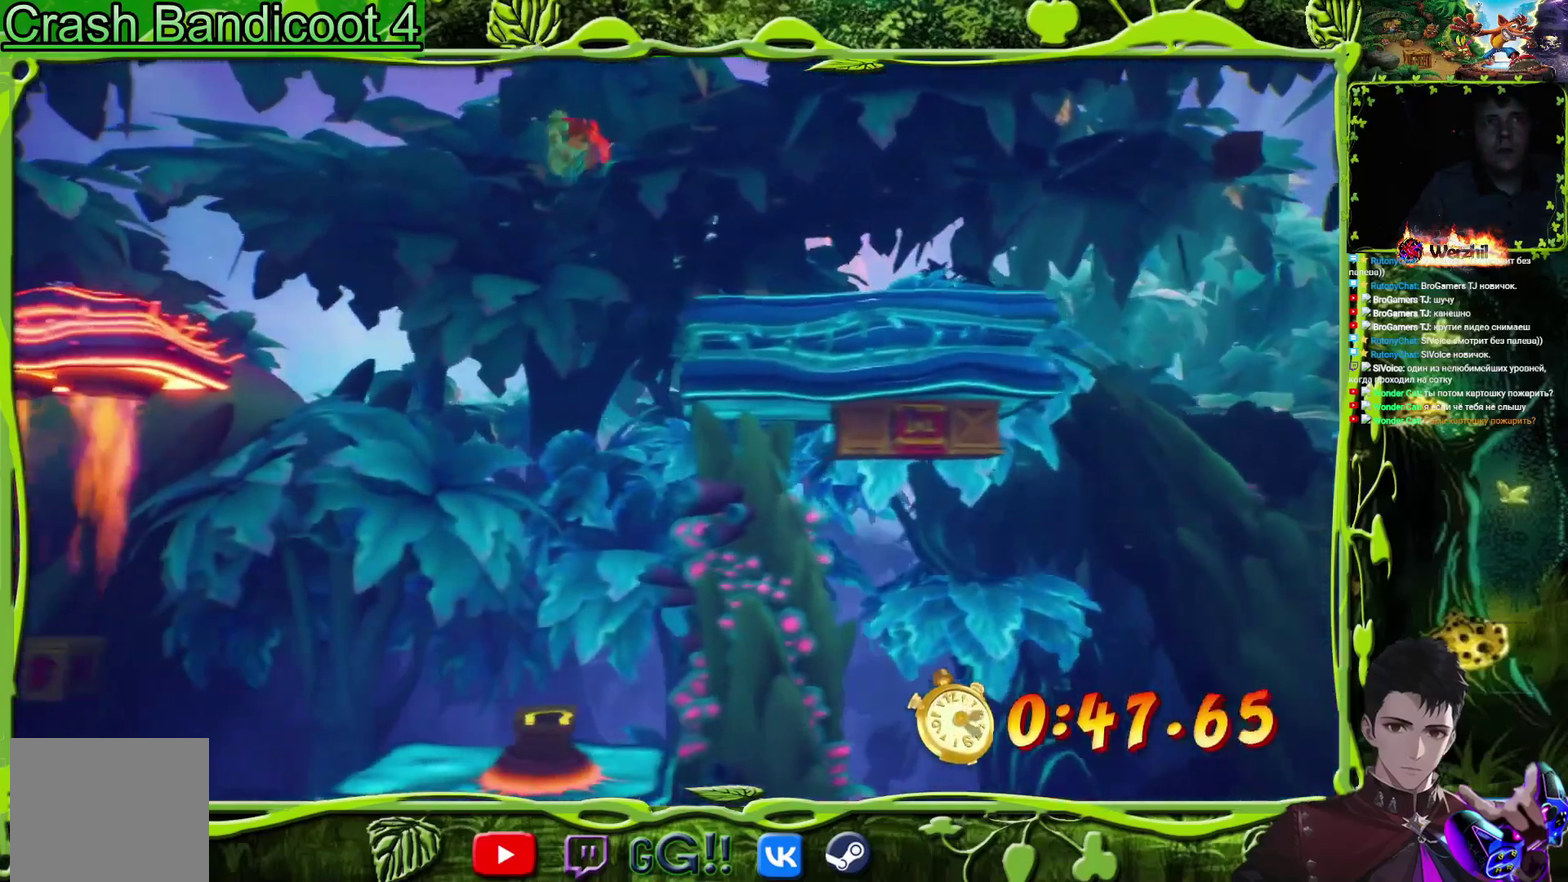
{"buttons": ["DPAD_LEFT"], "events": [[84, "CROSS", "up"]]}
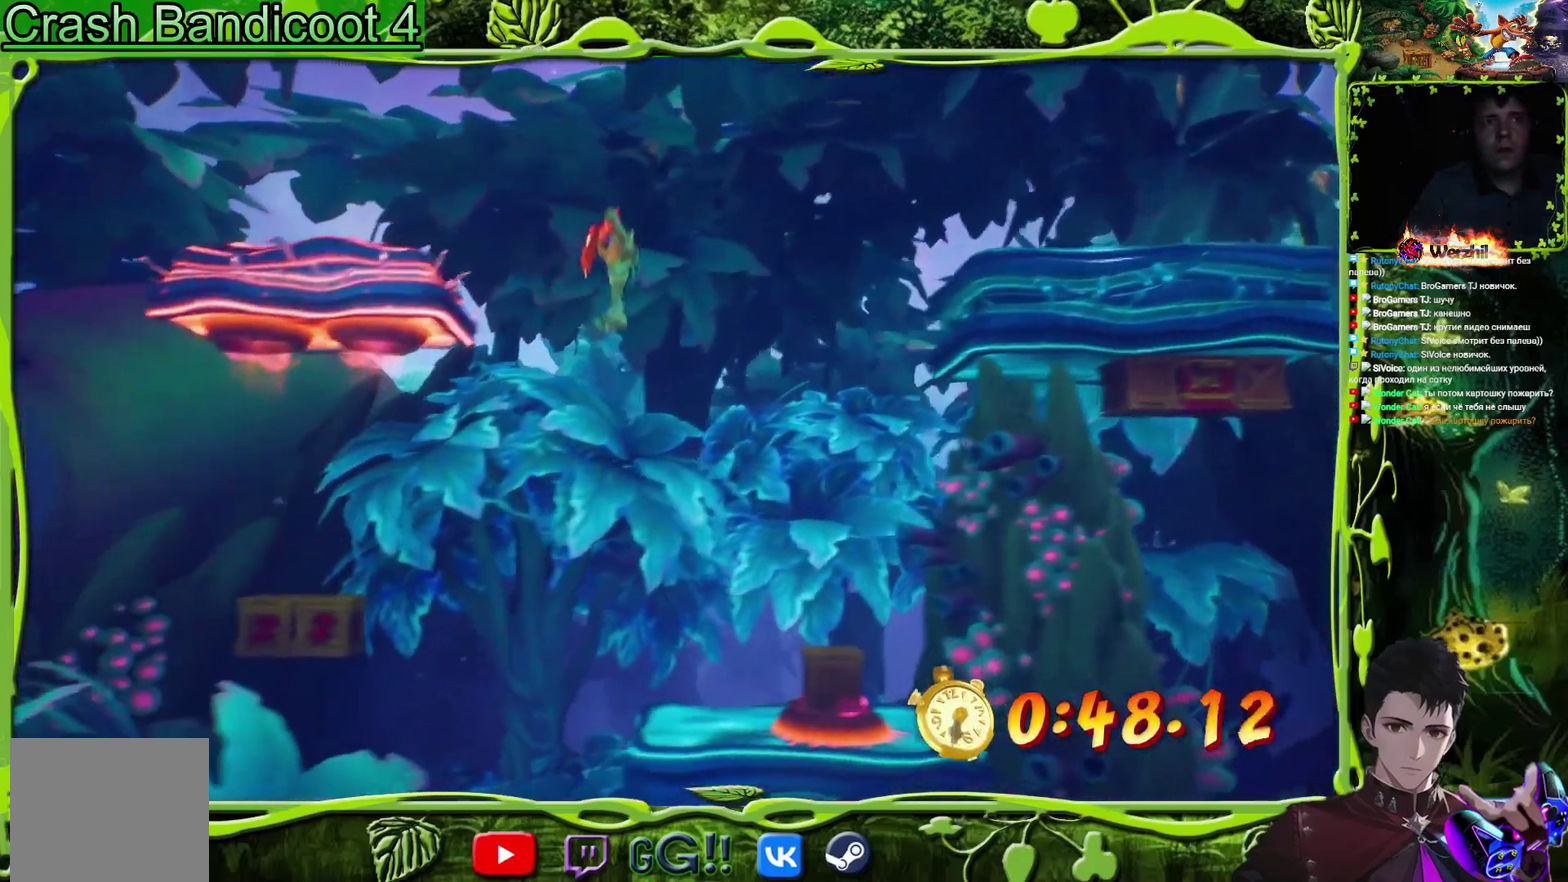
{"buttons": [], "events": [[300, "TRIANGLE", "down"], [433, "DPAD_LEFT", "up"], [433, "TRIANGLE", "up"]]}
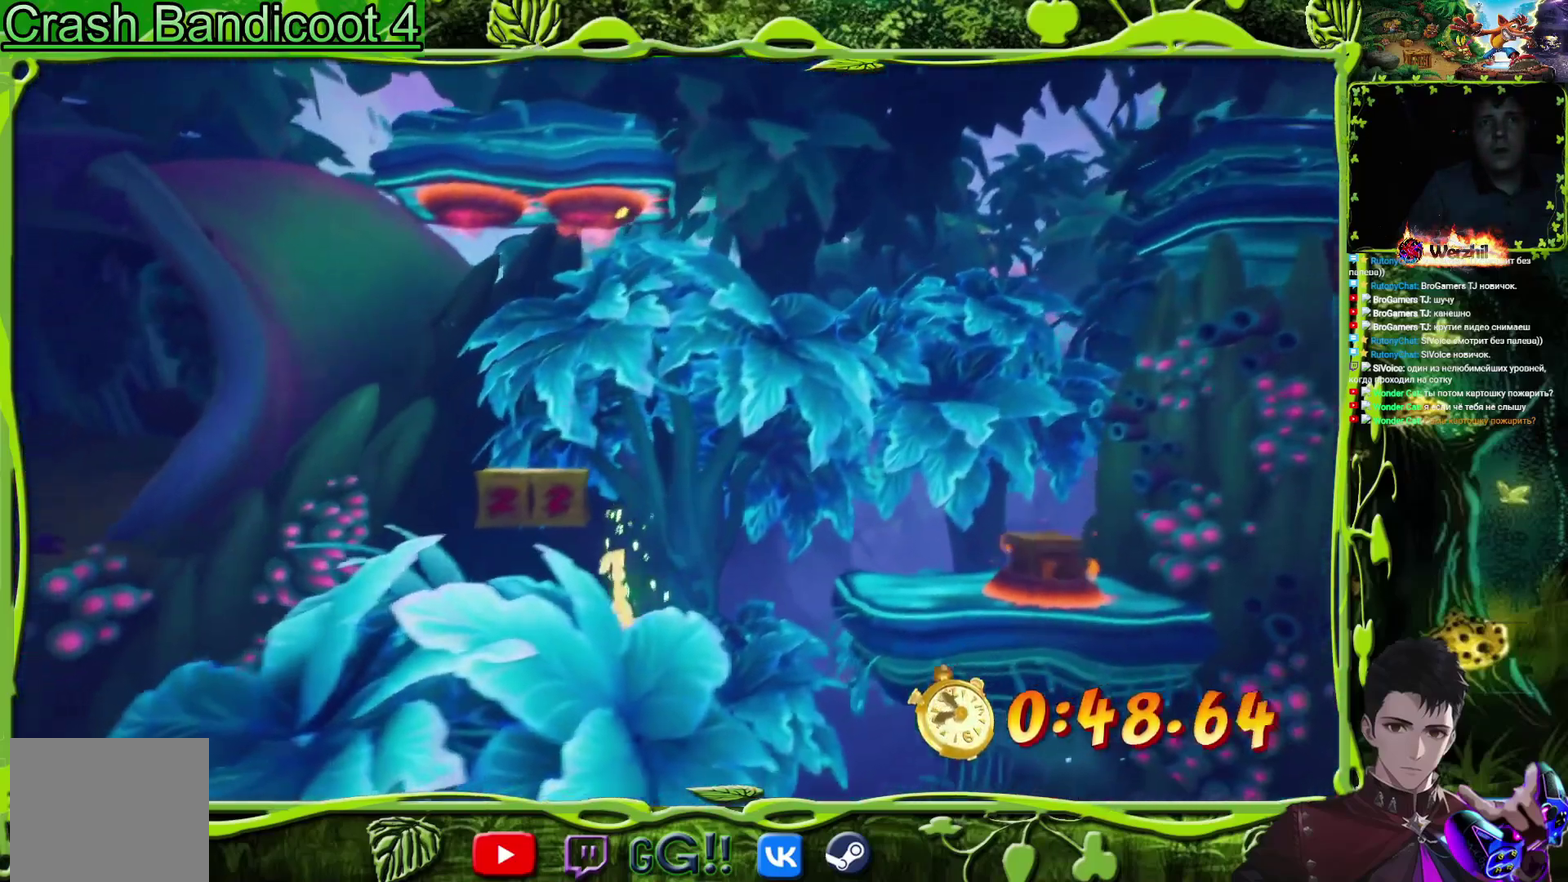
{"buttons": ["DPAD_LEFT"], "events": [[300, "DPAD_LEFT", "down"]]}
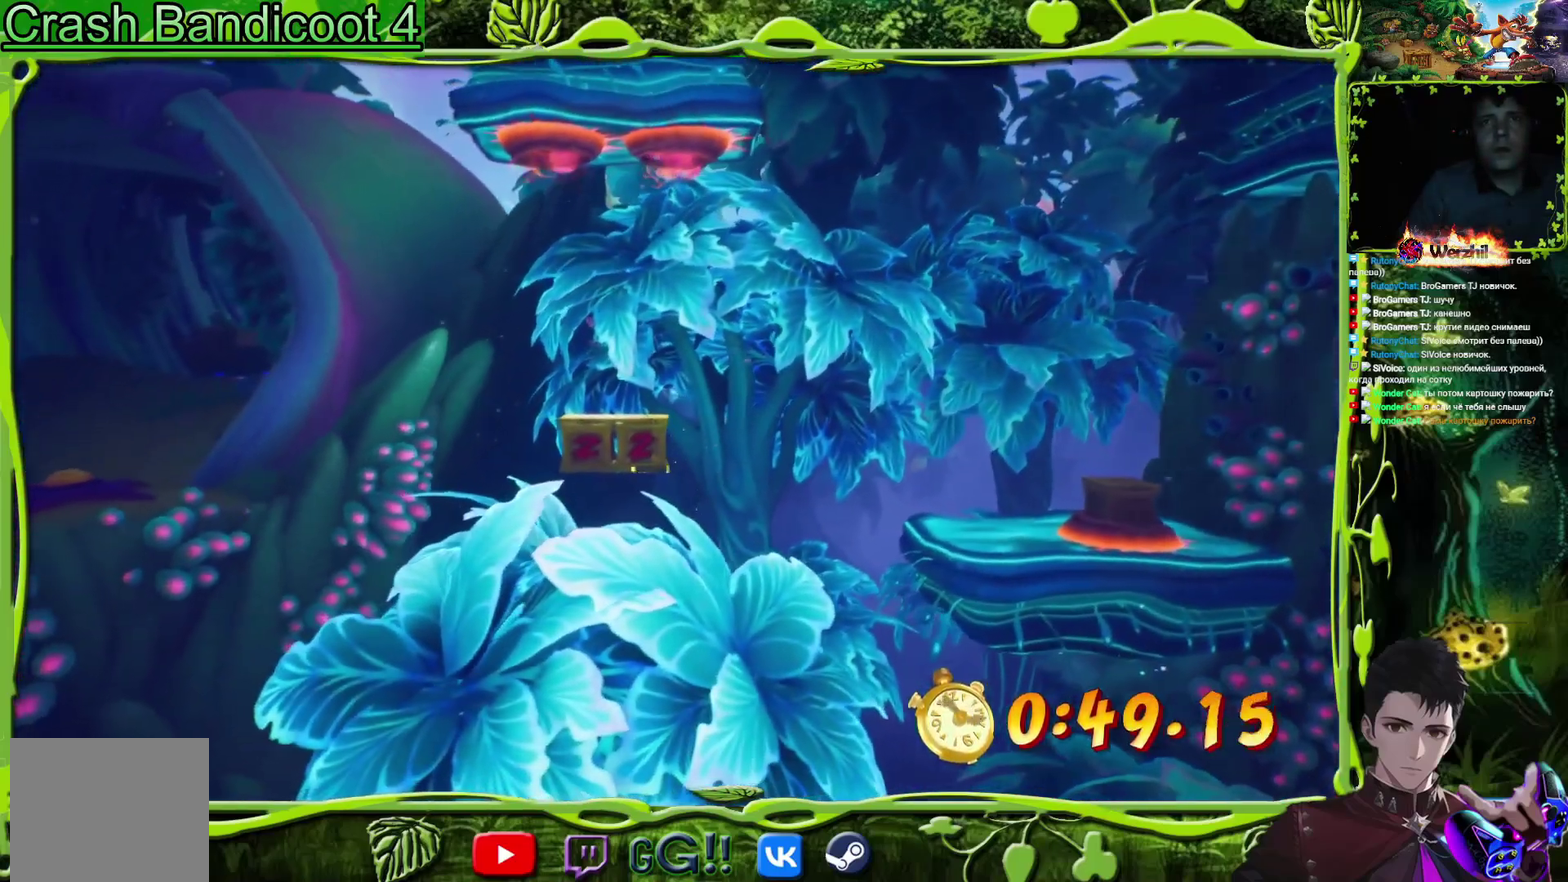
{"buttons": [], "events": [[83, "DPAD_LEFT", "up"], [317, "DPAD_RIGHT", "down"], [433, "DPAD_RIGHT", "up"]]}
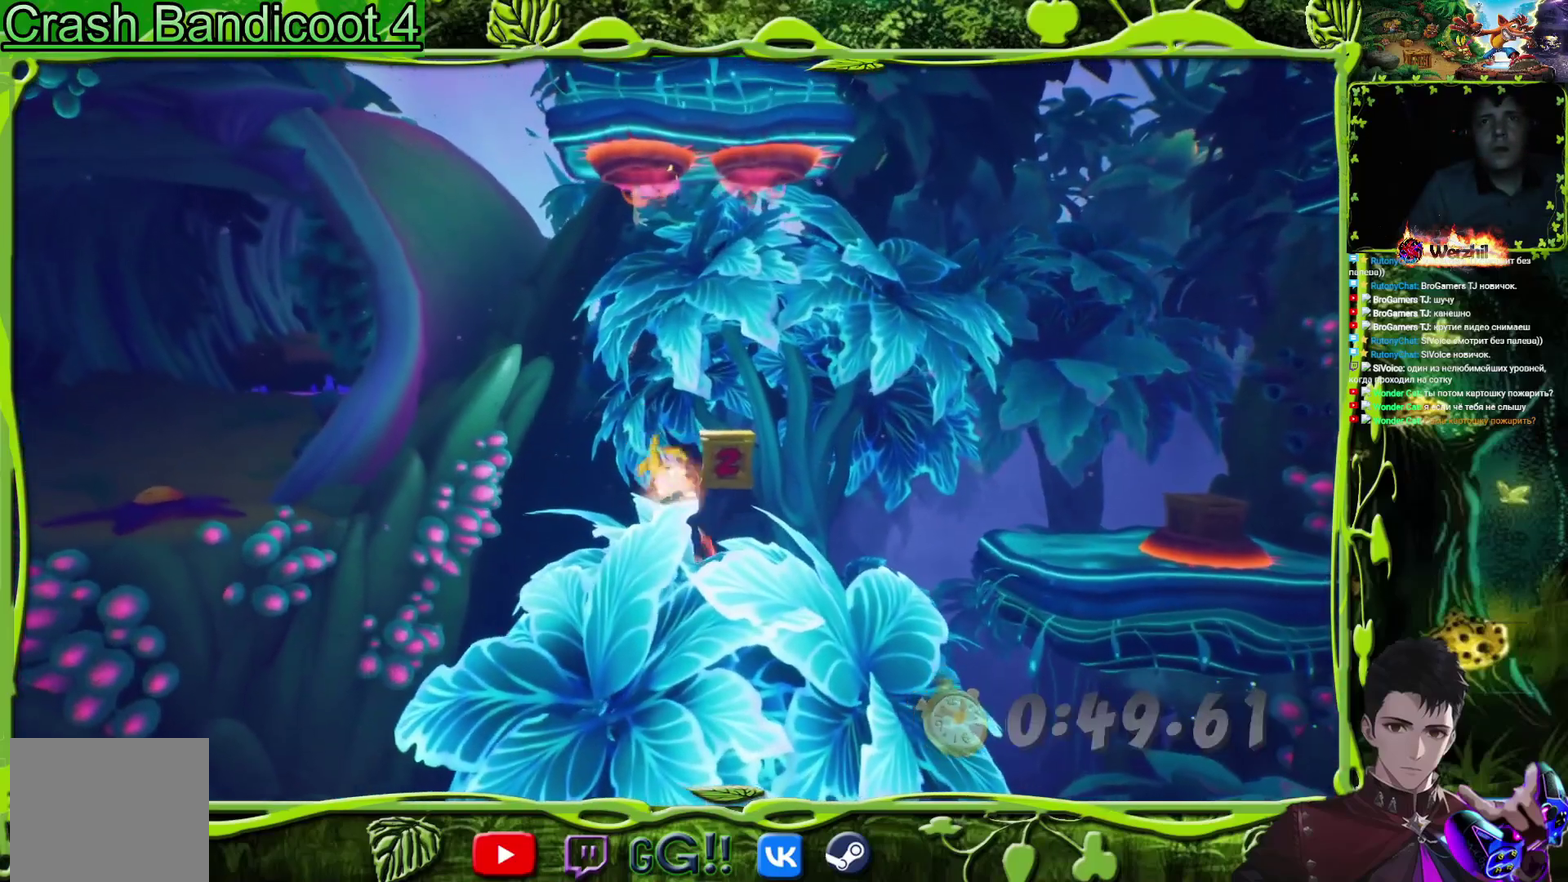
{"buttons": ["DPAD_LEFT"], "events": [[184, "DPAD_RIGHT", "down"], [317, "DPAD_RIGHT", "up"], [334, "DPAD_LEFT", "down"]]}
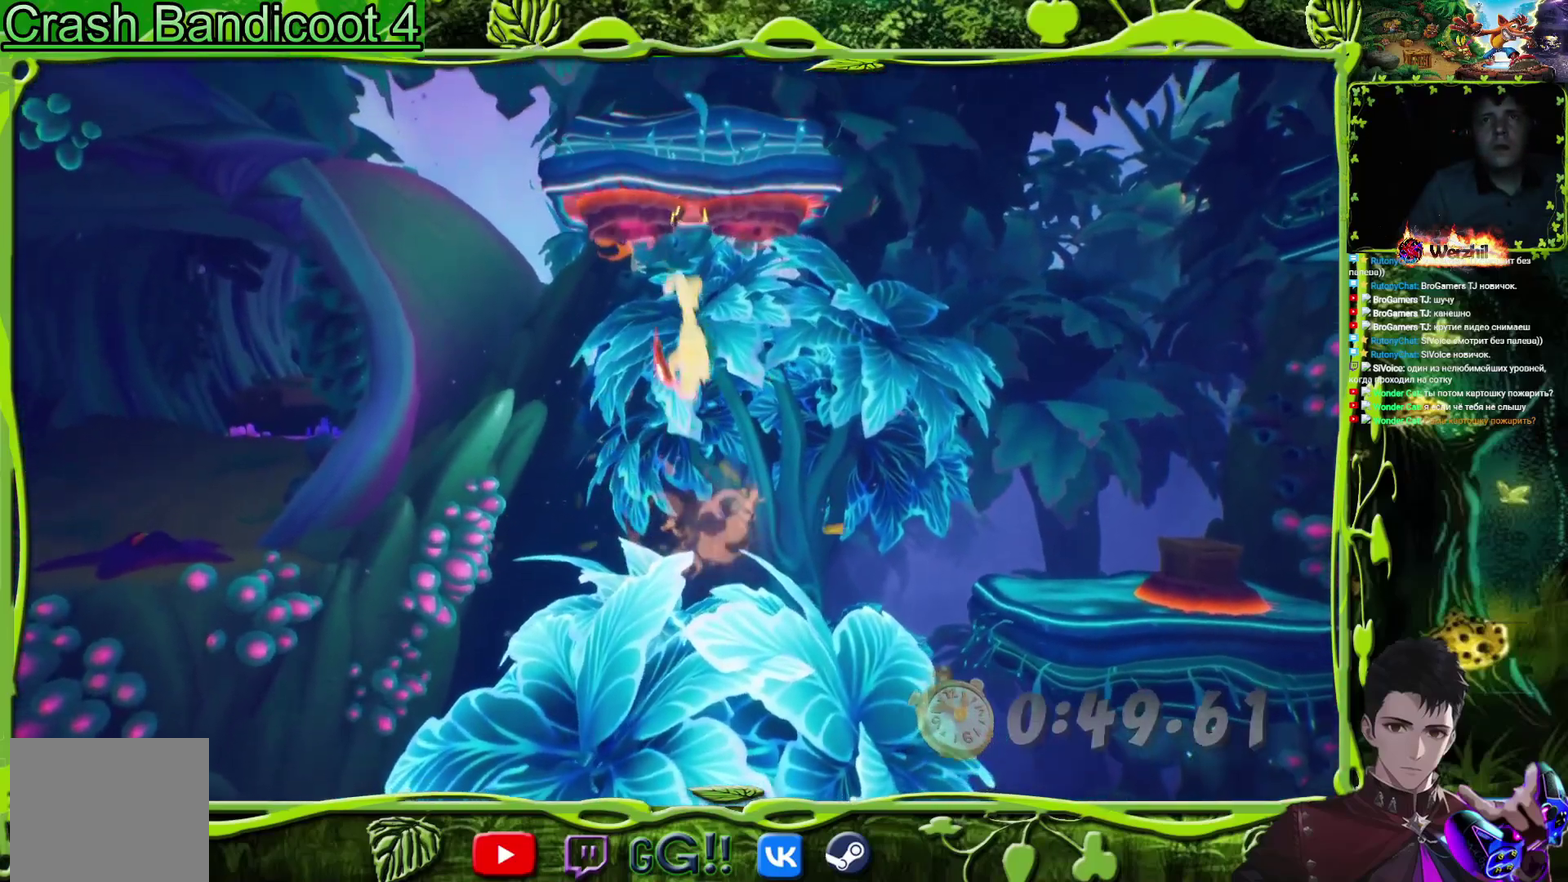
{"buttons": ["DPAD_LEFT"], "events": [[233, "CROSS", "down"], [433, "CROSS", "up"]]}
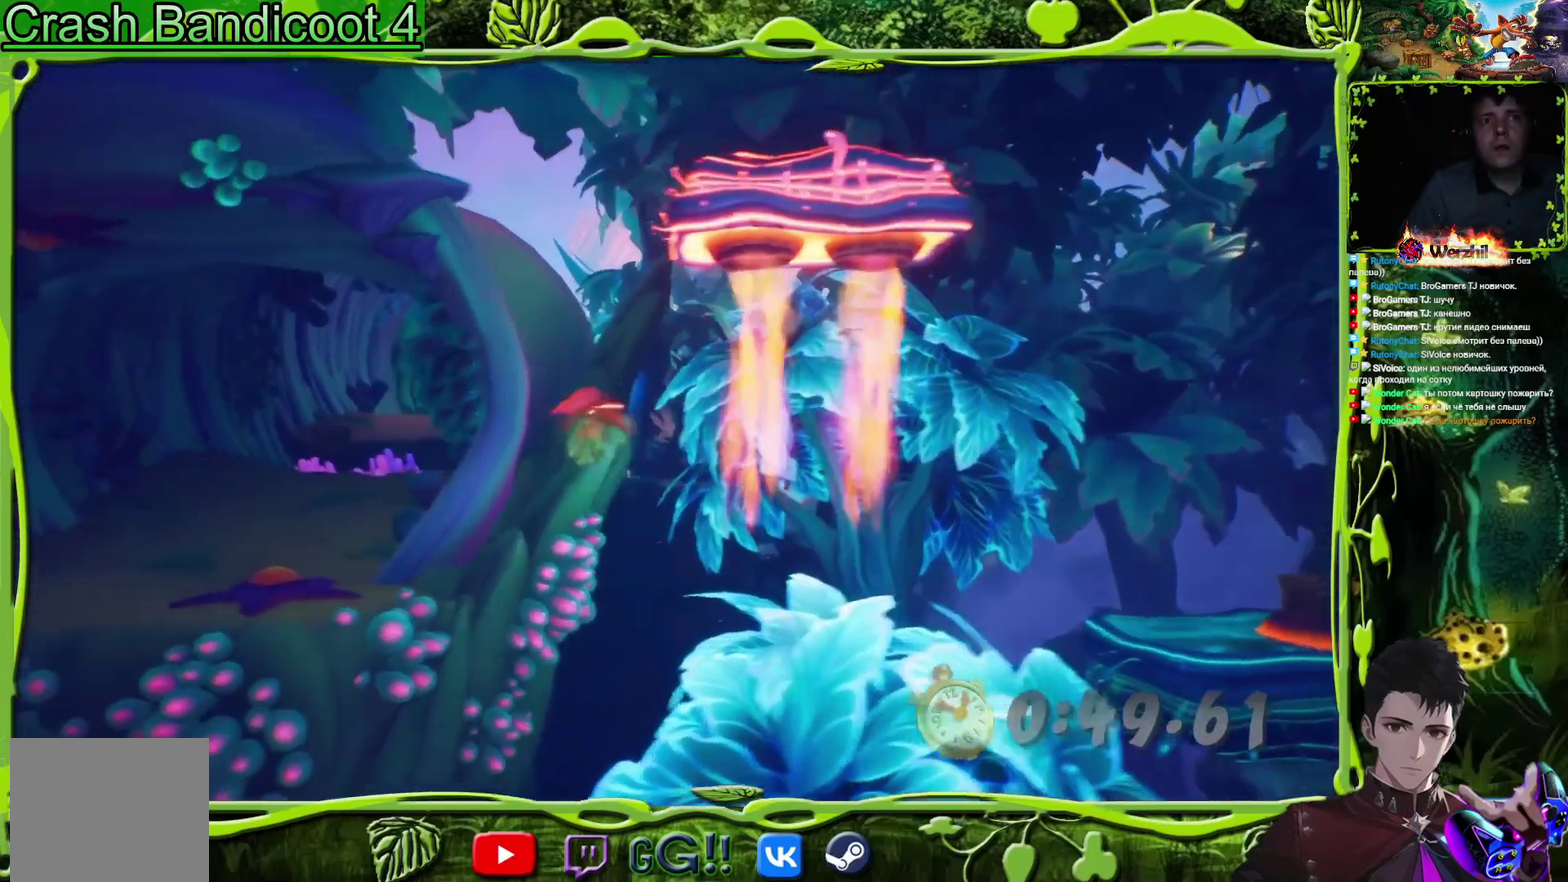
{"buttons": ["TRIANGLE", "DPAD_LEFT"], "events": [[451, "TRIANGLE", "down"]]}
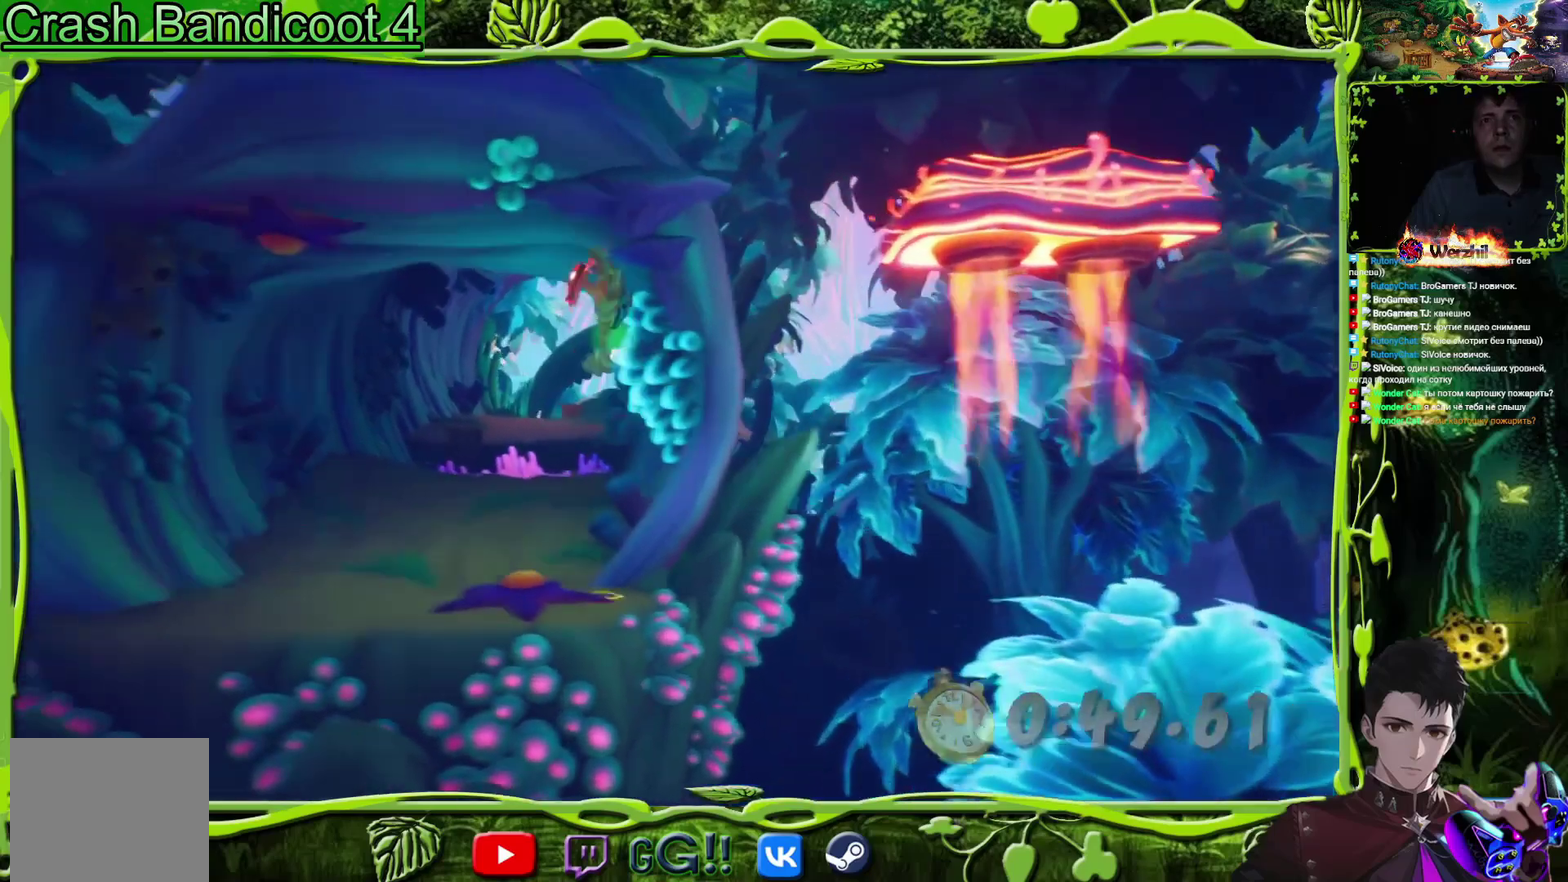
{"buttons": ["DPAD_UP"], "events": [[33, "DPAD_UP", "down"], [83, "TRIANGLE", "up"], [383, "DPAD_LEFT", "up"]]}
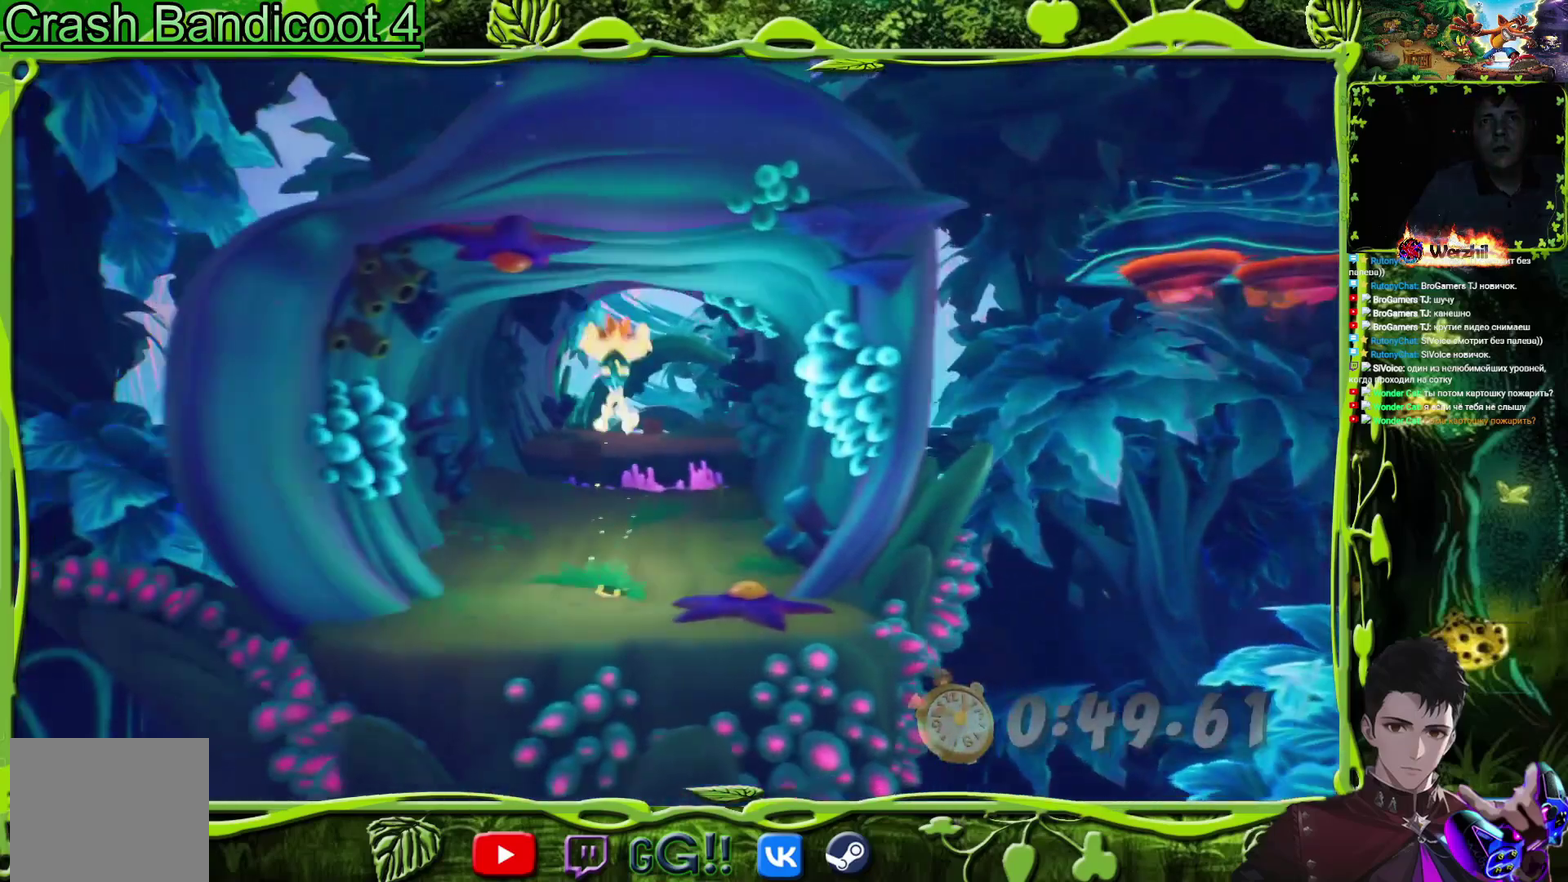
{"buttons": ["DPAD_UP", "DPAD_RIGHT"], "events": [[467, "DPAD_RIGHT", "down"]]}
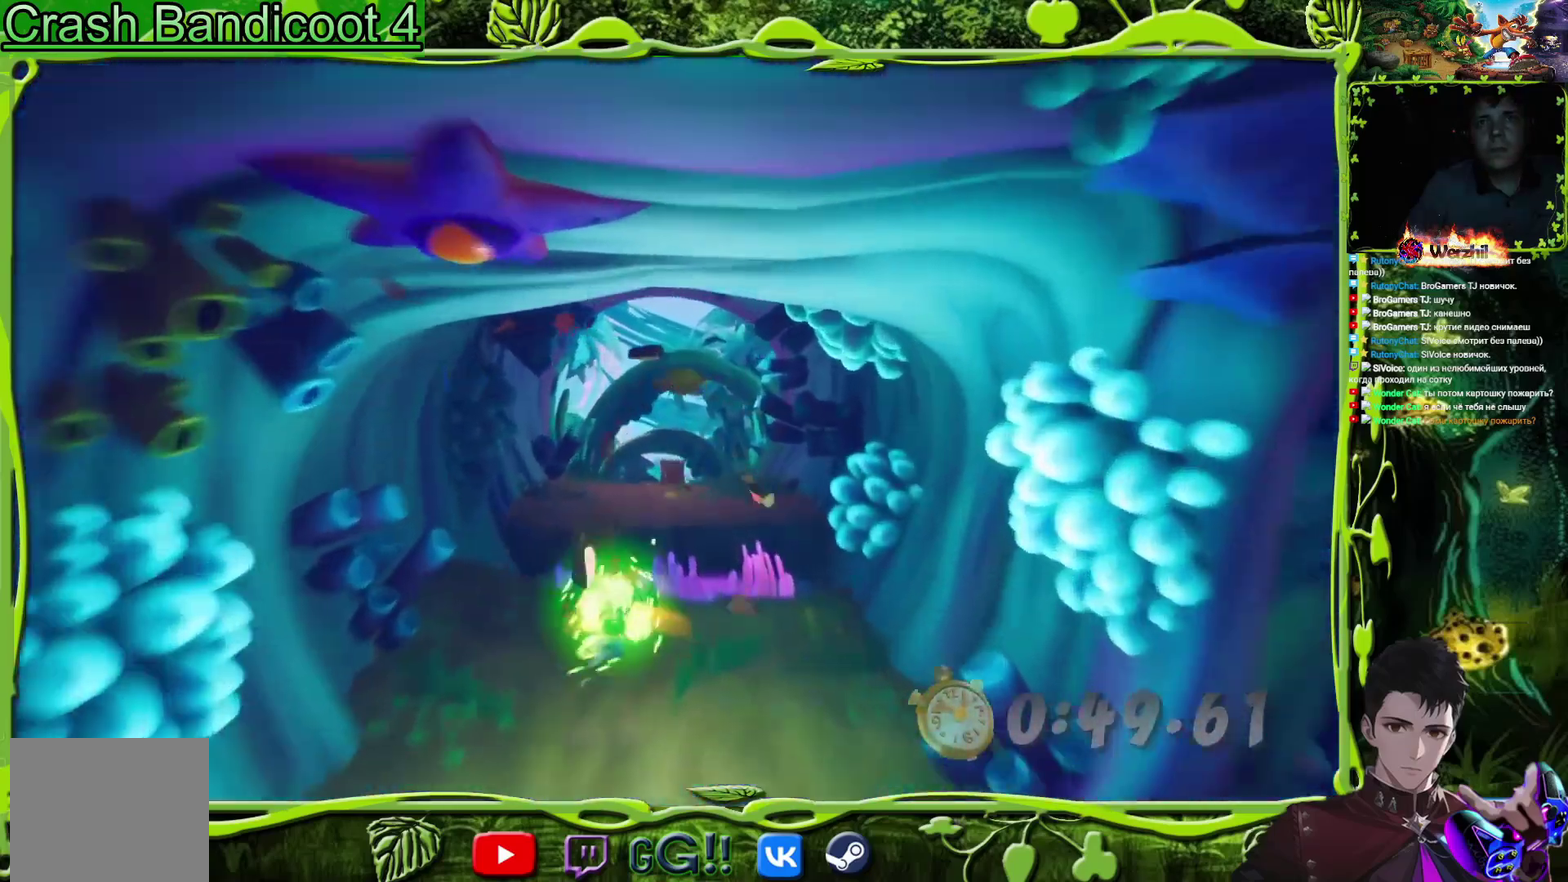
{"buttons": ["CROSS", "DPAD_UP"], "events": [[83, "DPAD_RIGHT", "up"], [417, "CROSS", "down"]]}
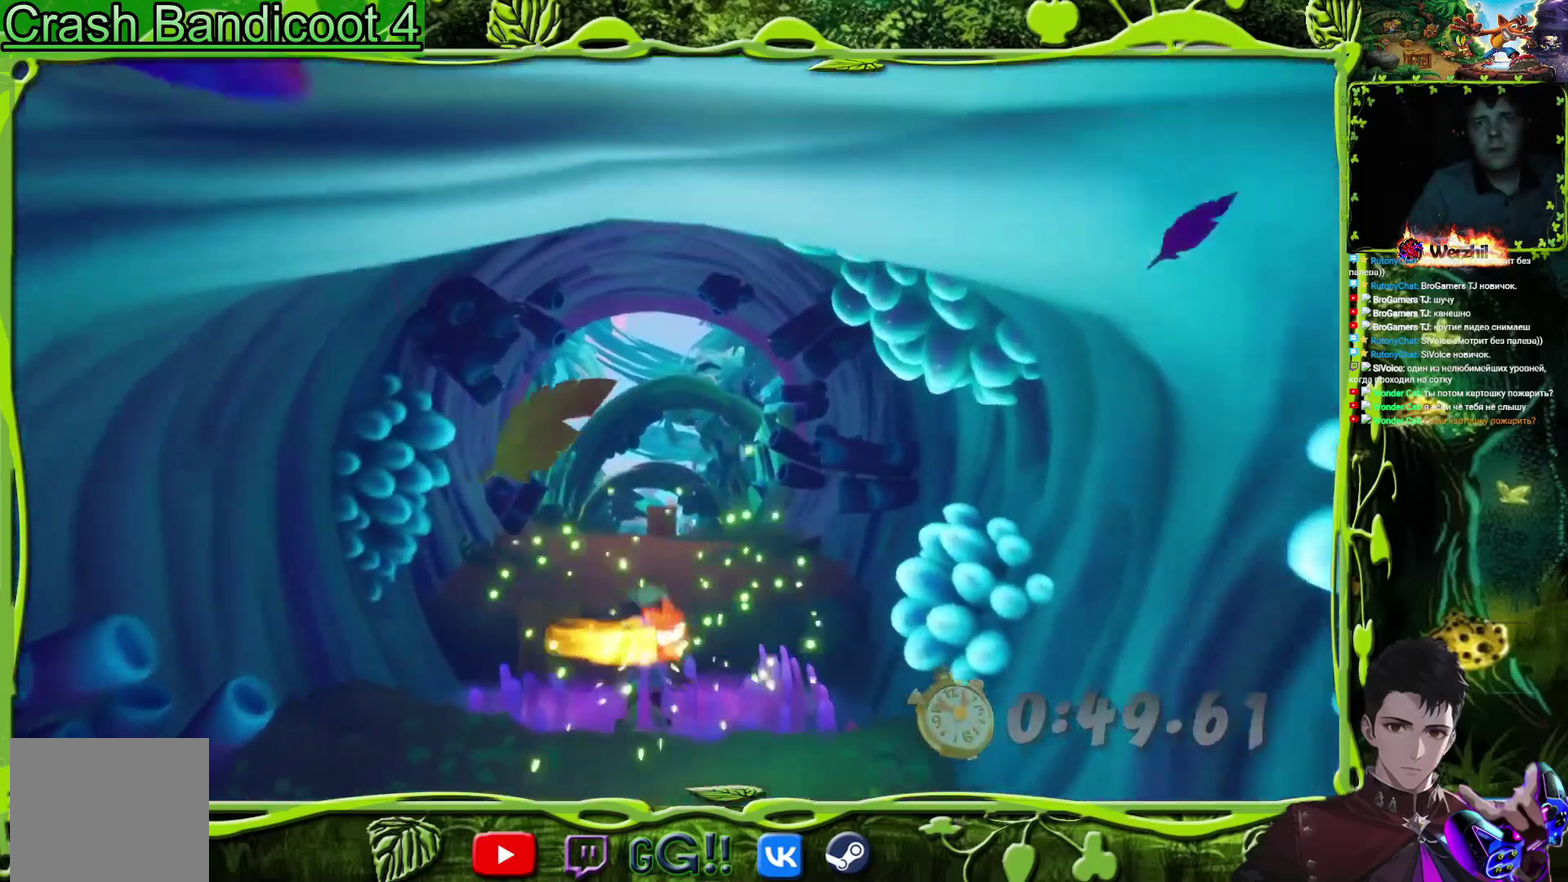
{"buttons": ["DPAD_UP"], "events": [[451, "CROSS", "up"]]}
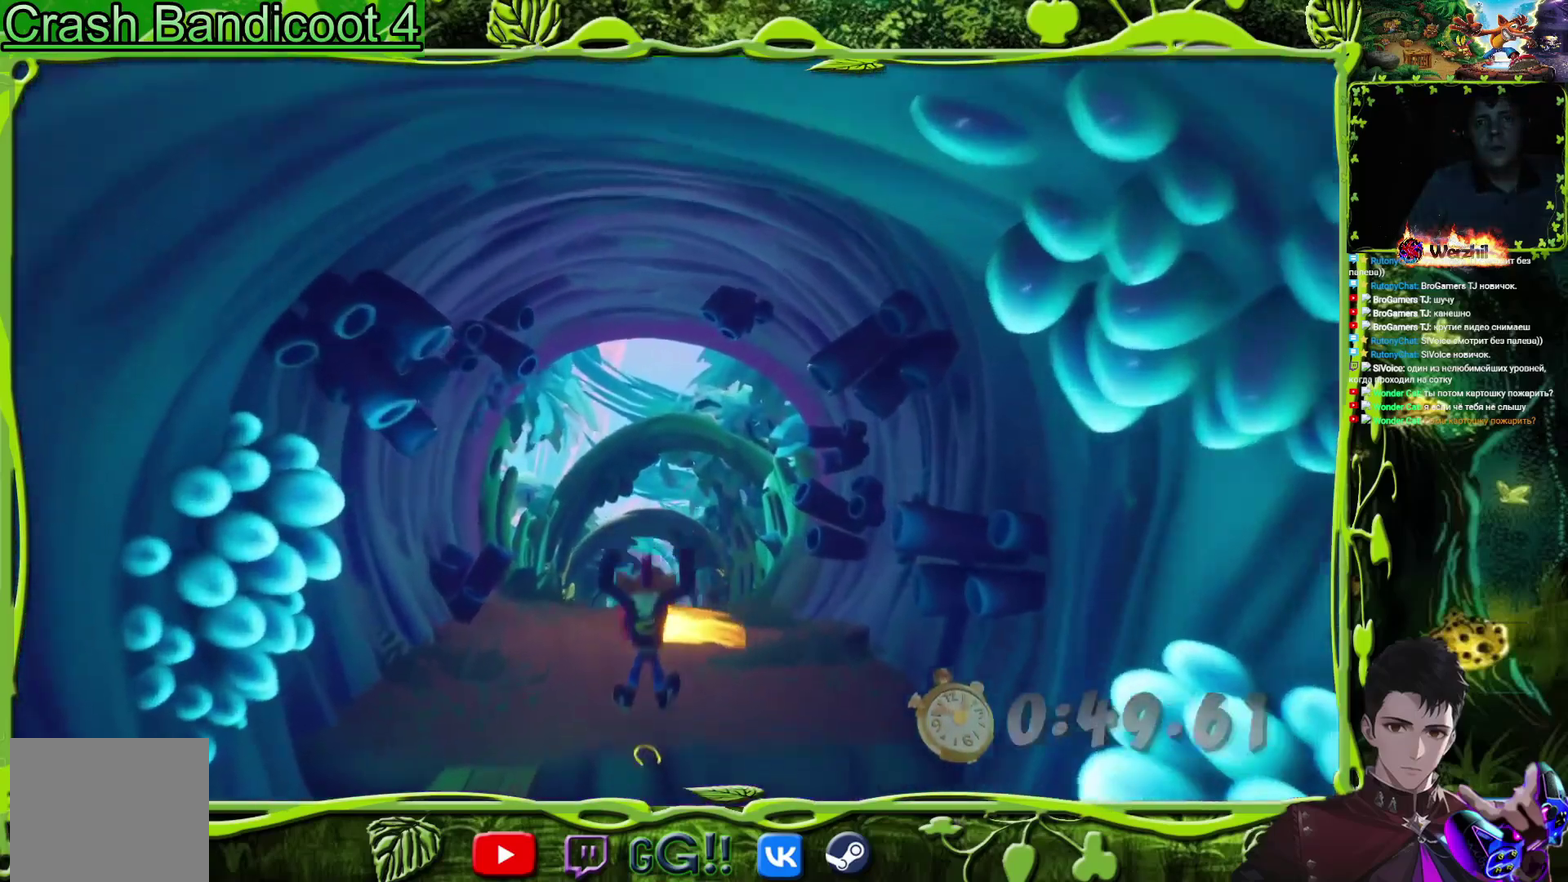
{"buttons": ["DPAD_UP"], "events": [[367, "CIRCLE", "down"], [434, "CIRCLE", "up"]]}